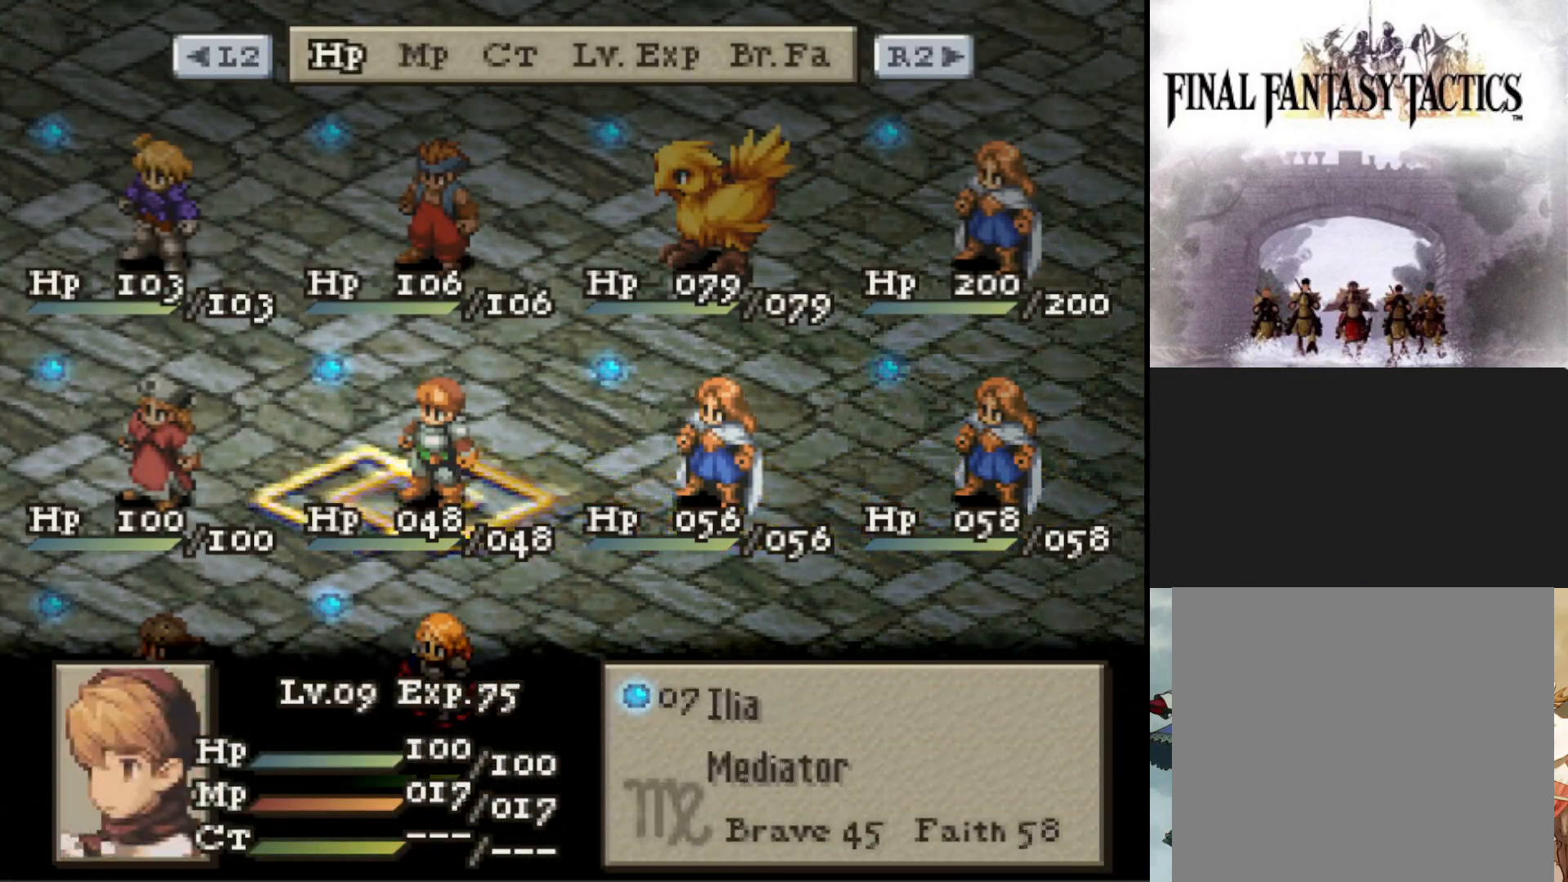
Gameplay with a controller (PlayStation layout); each line is a JSON object with the inputs held at the frame after it. "events" lists button and stick changes between this image and that frame as [ms after this image, input, new state], when the widget could be followed in between. Not read: left_stick right_stick.
{"buttons": ["TRIANGLE"], "events": [[66, "DPAD_LEFT", "up"], [200, "DPAD_UP", "down"], [350, "DPAD_UP", "up"], [483, "TRIANGLE", "down"]]}
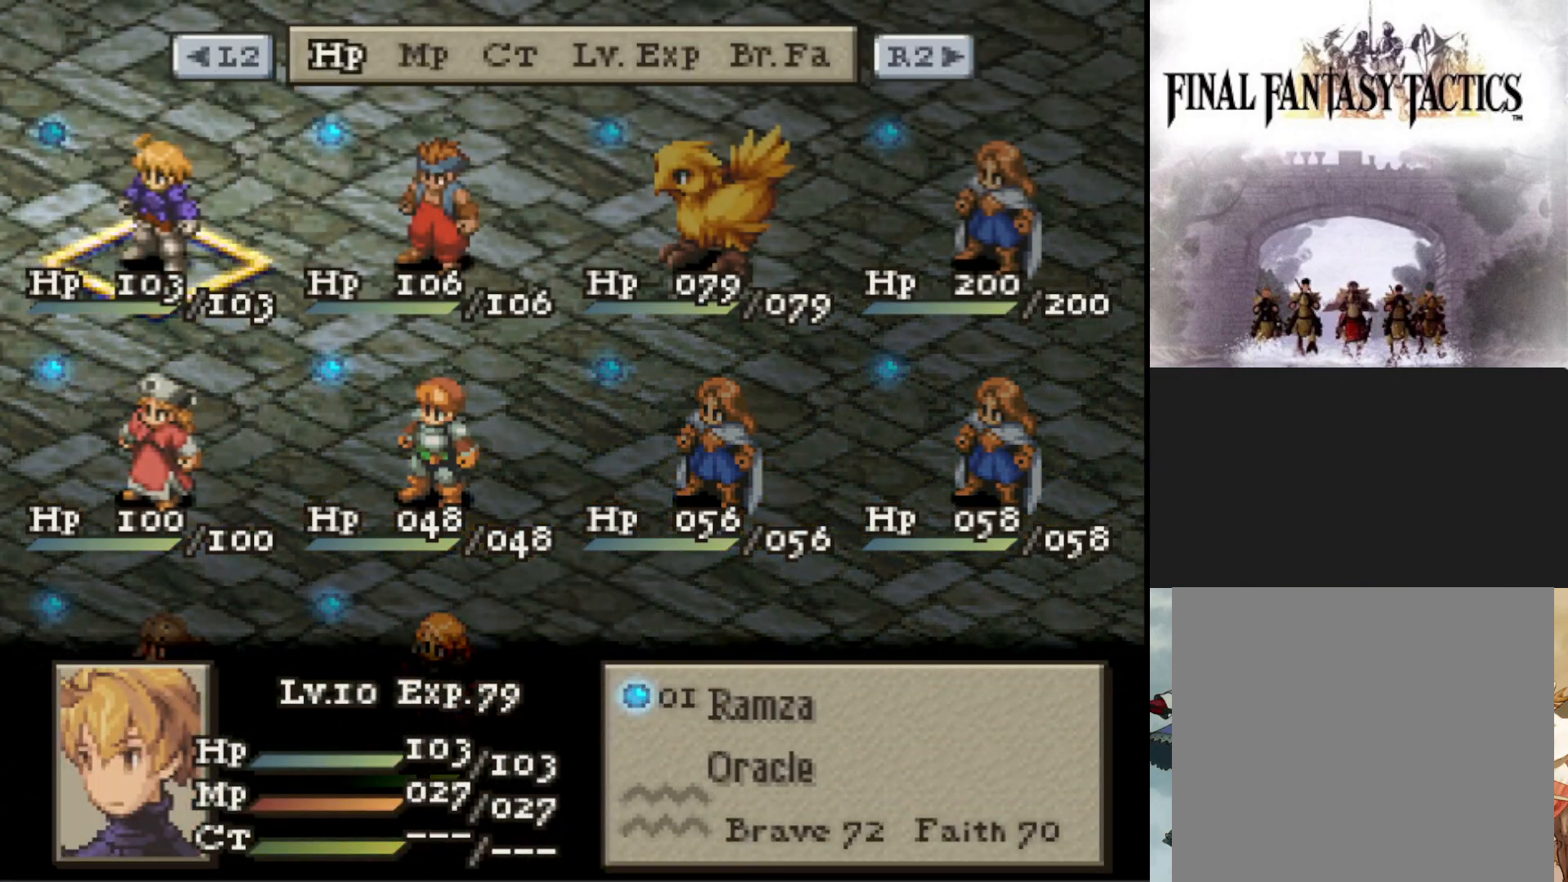
{"buttons": ["DPAD_DOWN"], "events": [[117, "TRIANGLE", "up"], [417, "DPAD_DOWN", "down"]]}
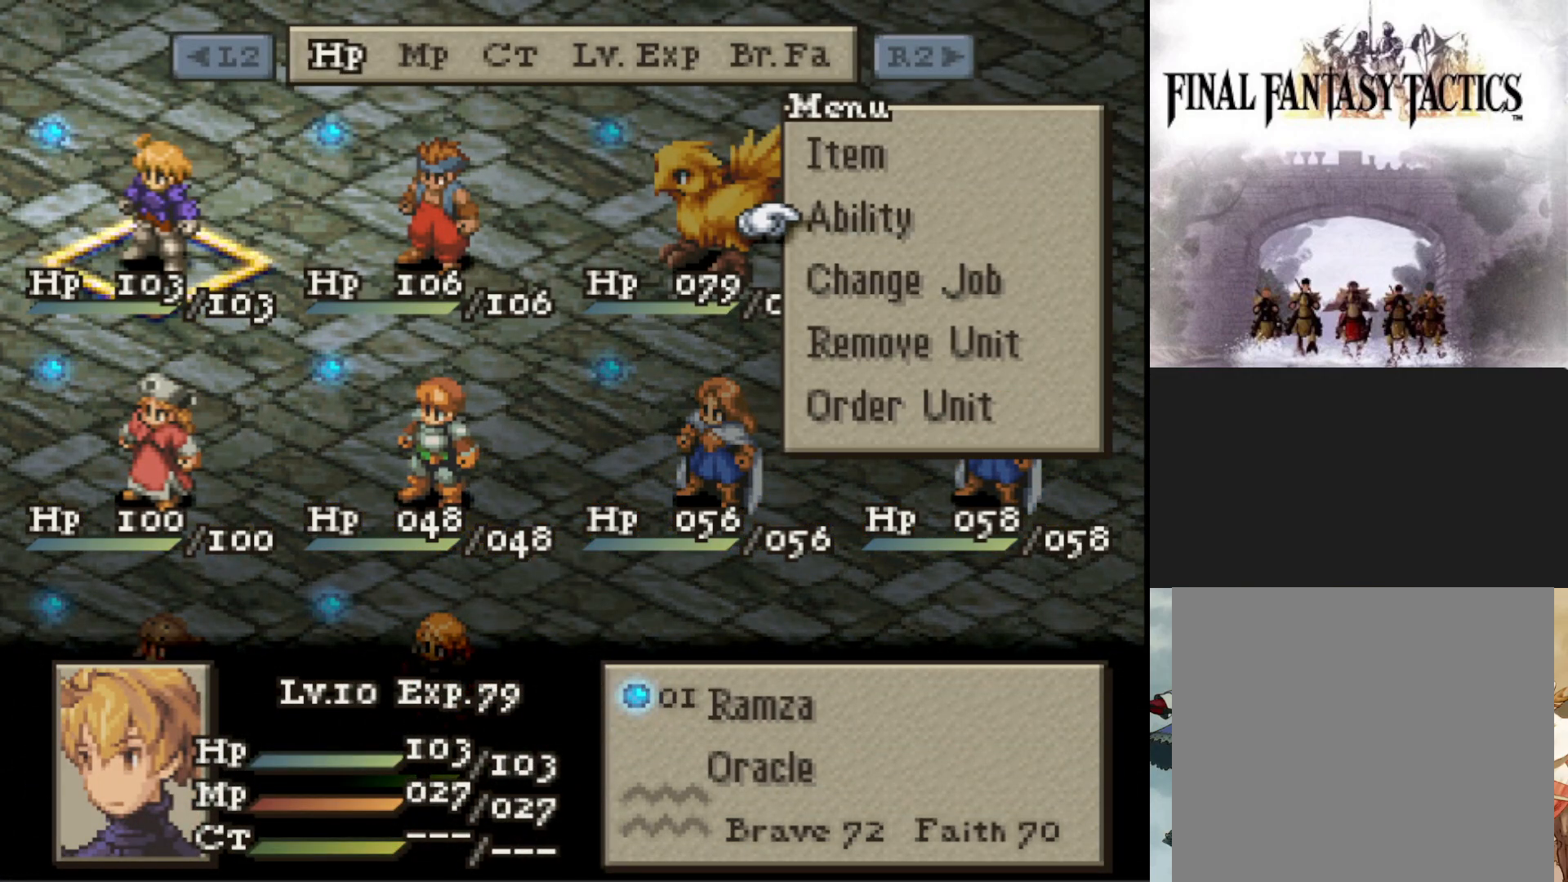
{"buttons": [], "events": [[50, "CIRCLE", "down"], [50, "DPAD_DOWN", "up"], [166, "CIRCLE", "up"]]}
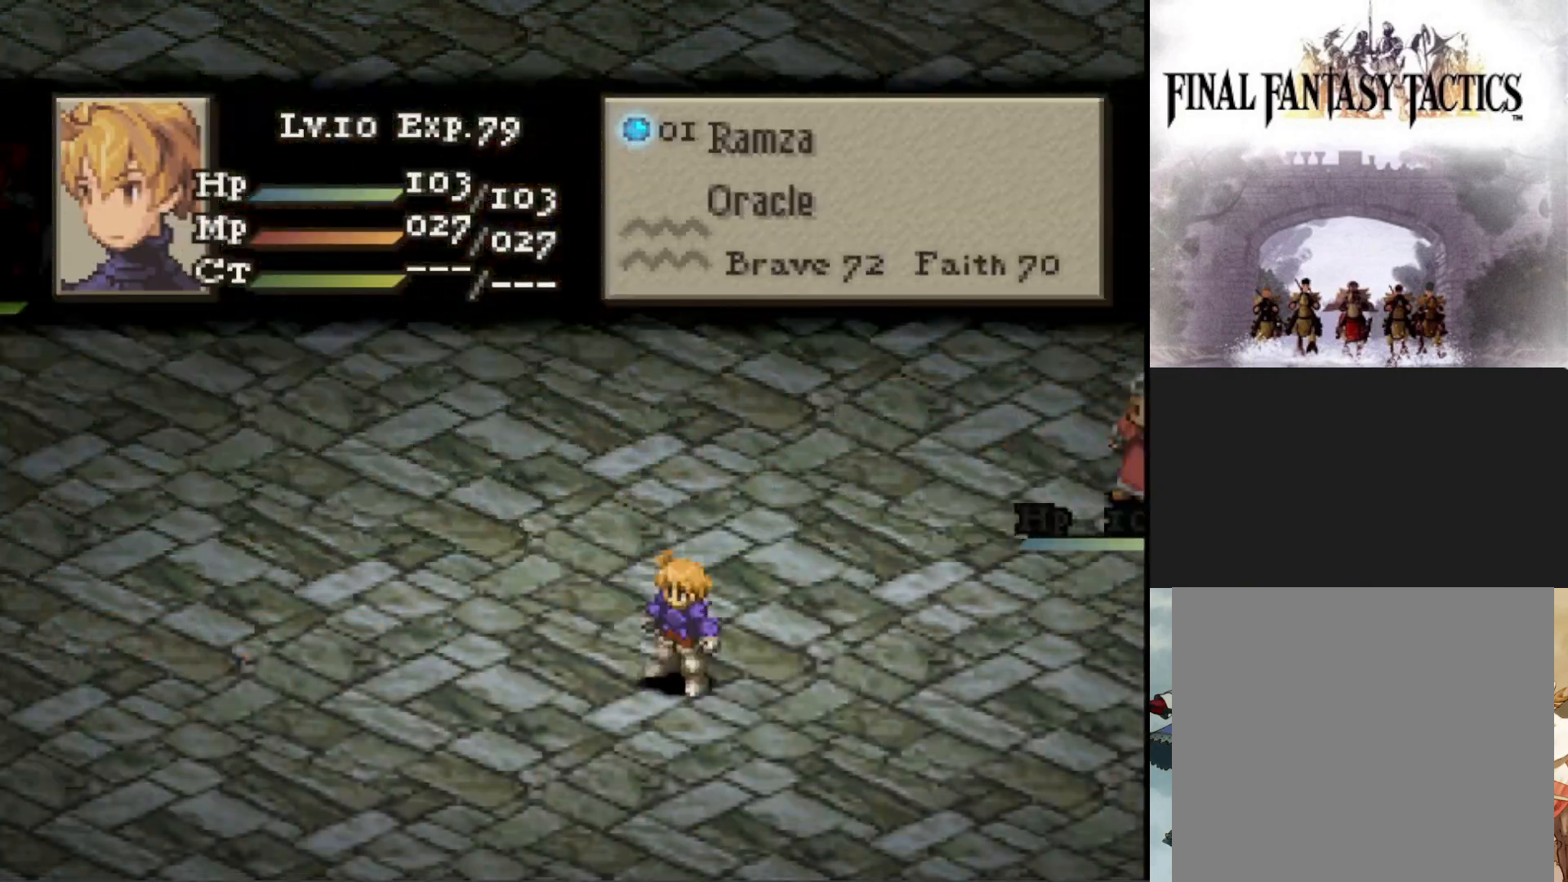
{"buttons": ["CIRCLE"], "events": [[334, "DPAD_UP", "down"], [434, "DPAD_UP", "up"], [451, "CIRCLE", "down"]]}
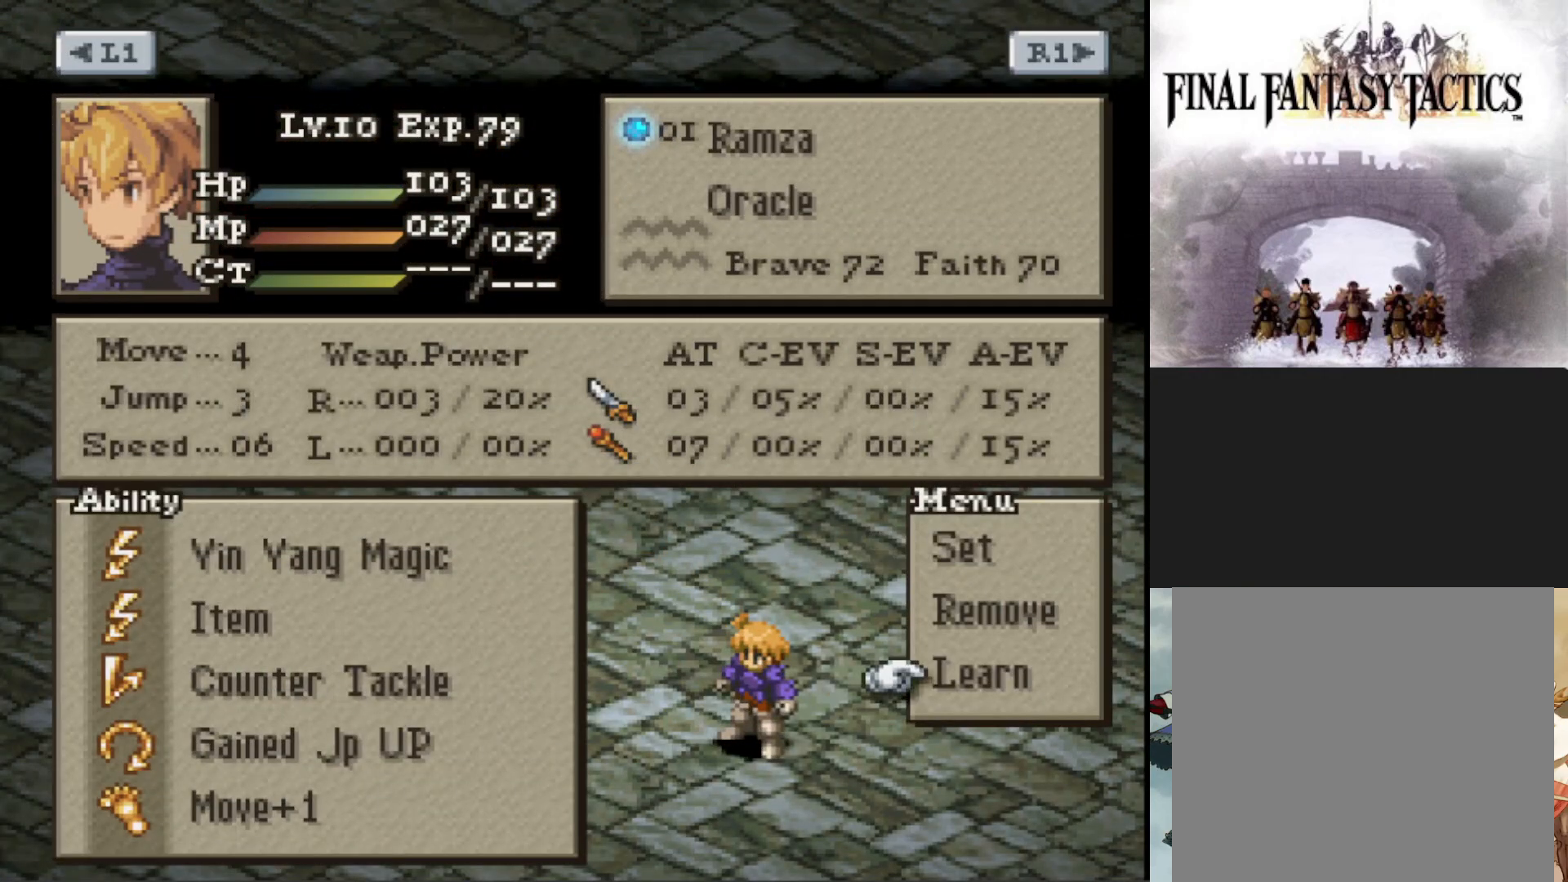
{"buttons": [], "events": [[66, "CIRCLE", "up"]]}
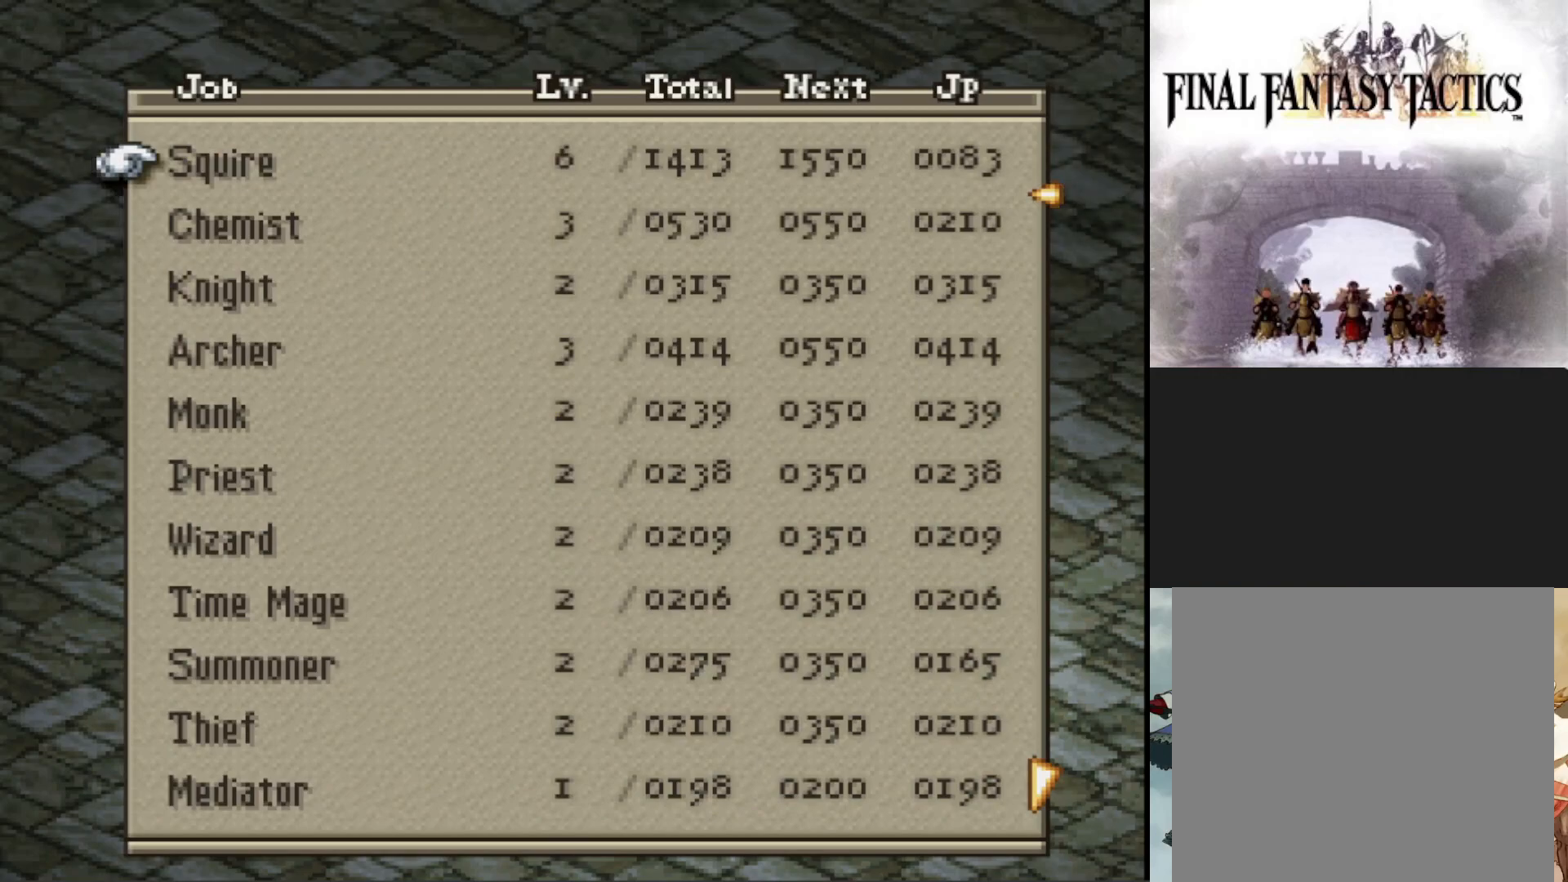
{"buttons": [], "events": [[200, "DPAD_UP", "down"], [317, "DPAD_UP", "up"]]}
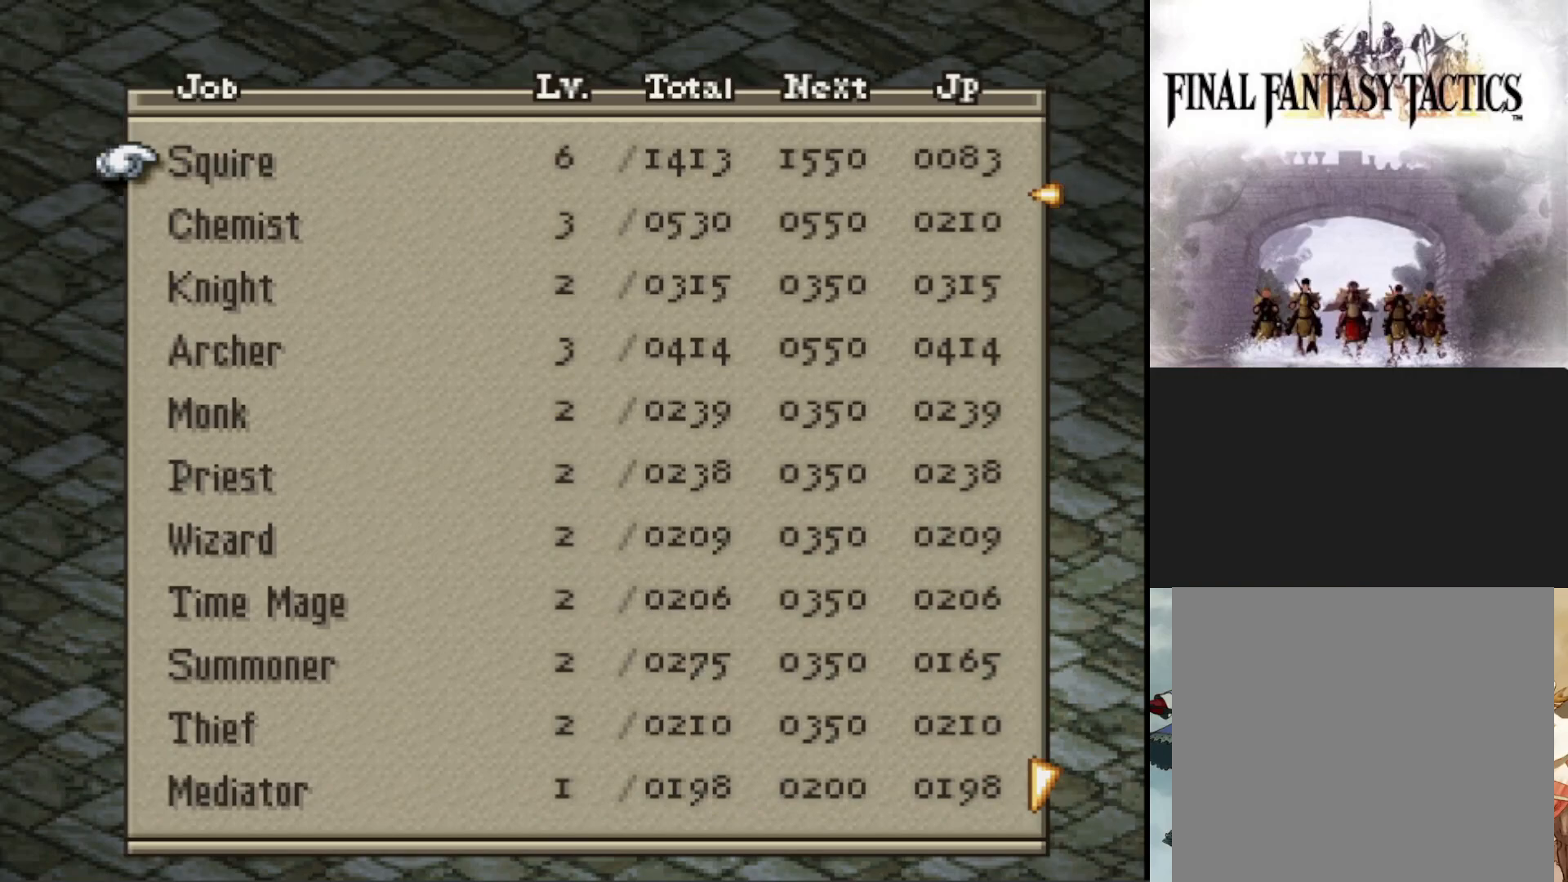
{"buttons": ["DPAD_DOWN"], "events": [[417, "DPAD_DOWN", "down"]]}
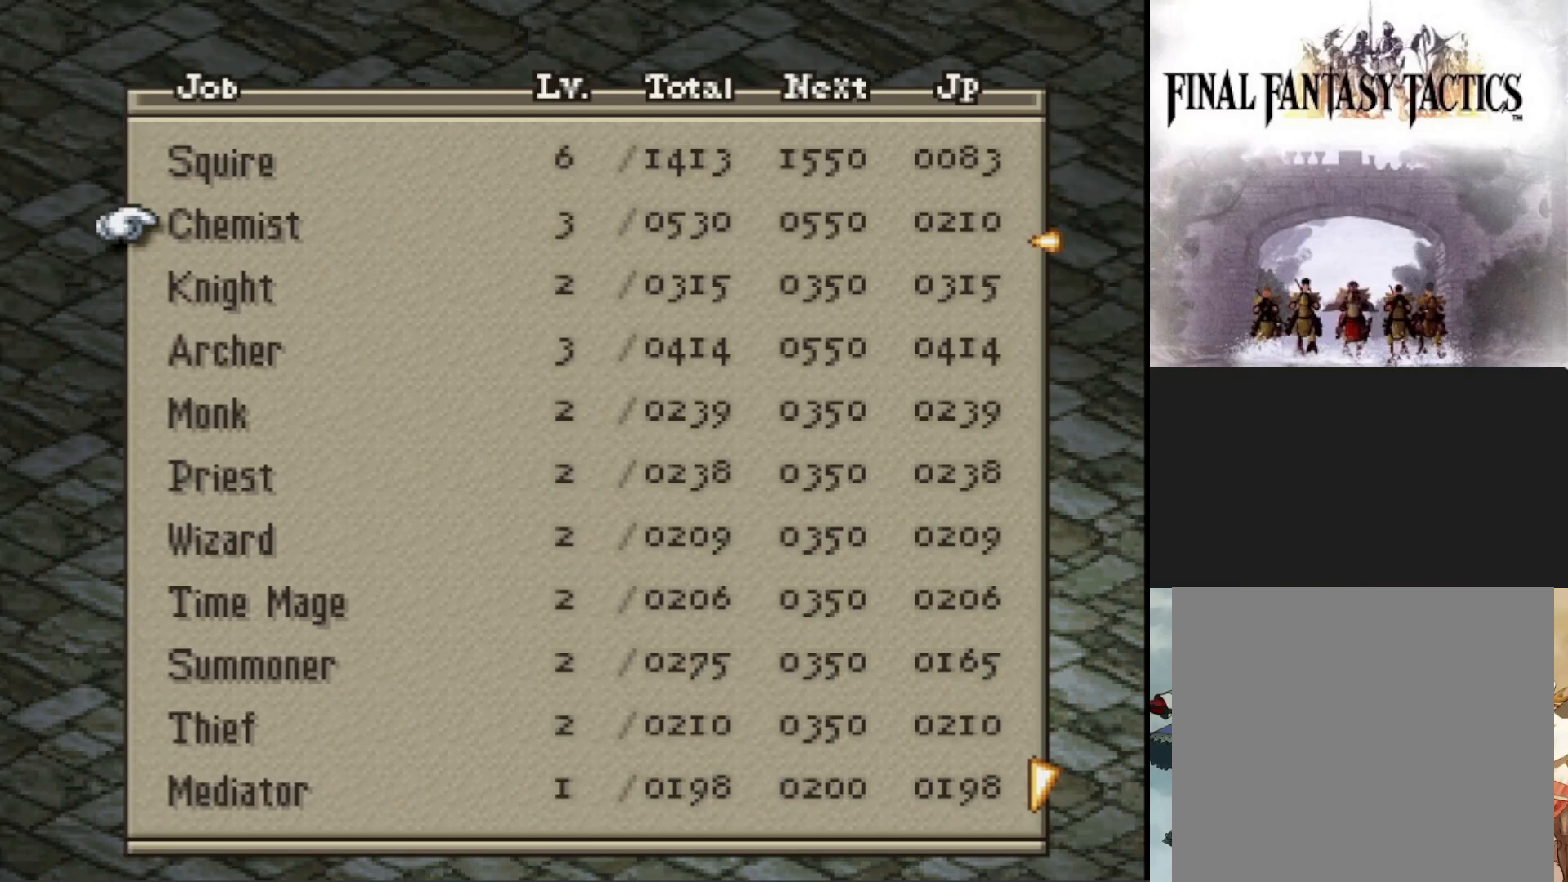
{"buttons": ["DPAD_DOWN"], "events": []}
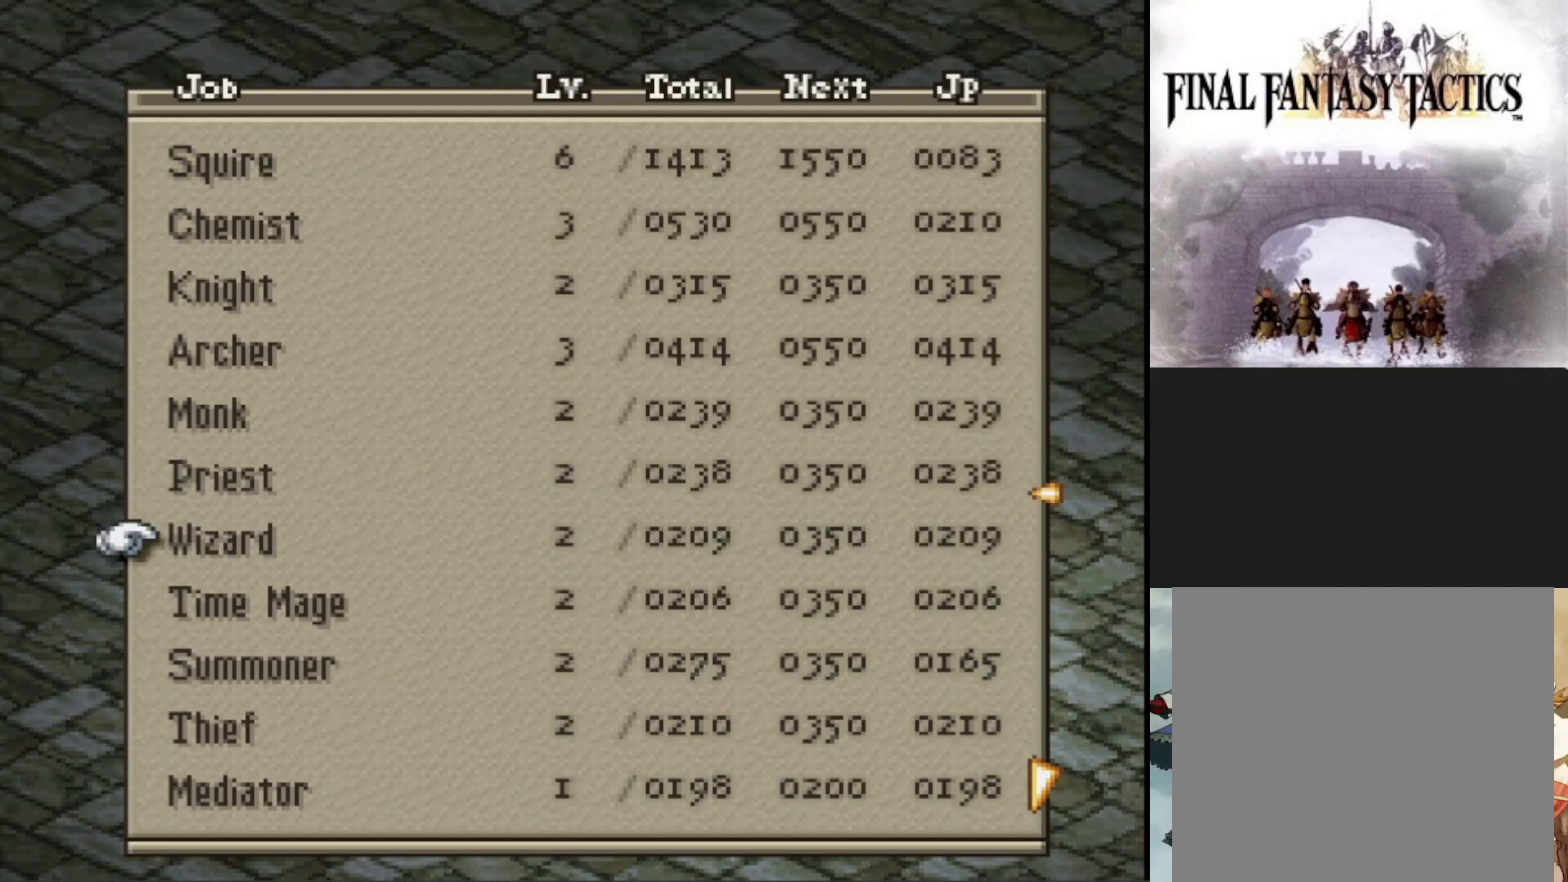
{"buttons": ["DPAD_DOWN"], "events": []}
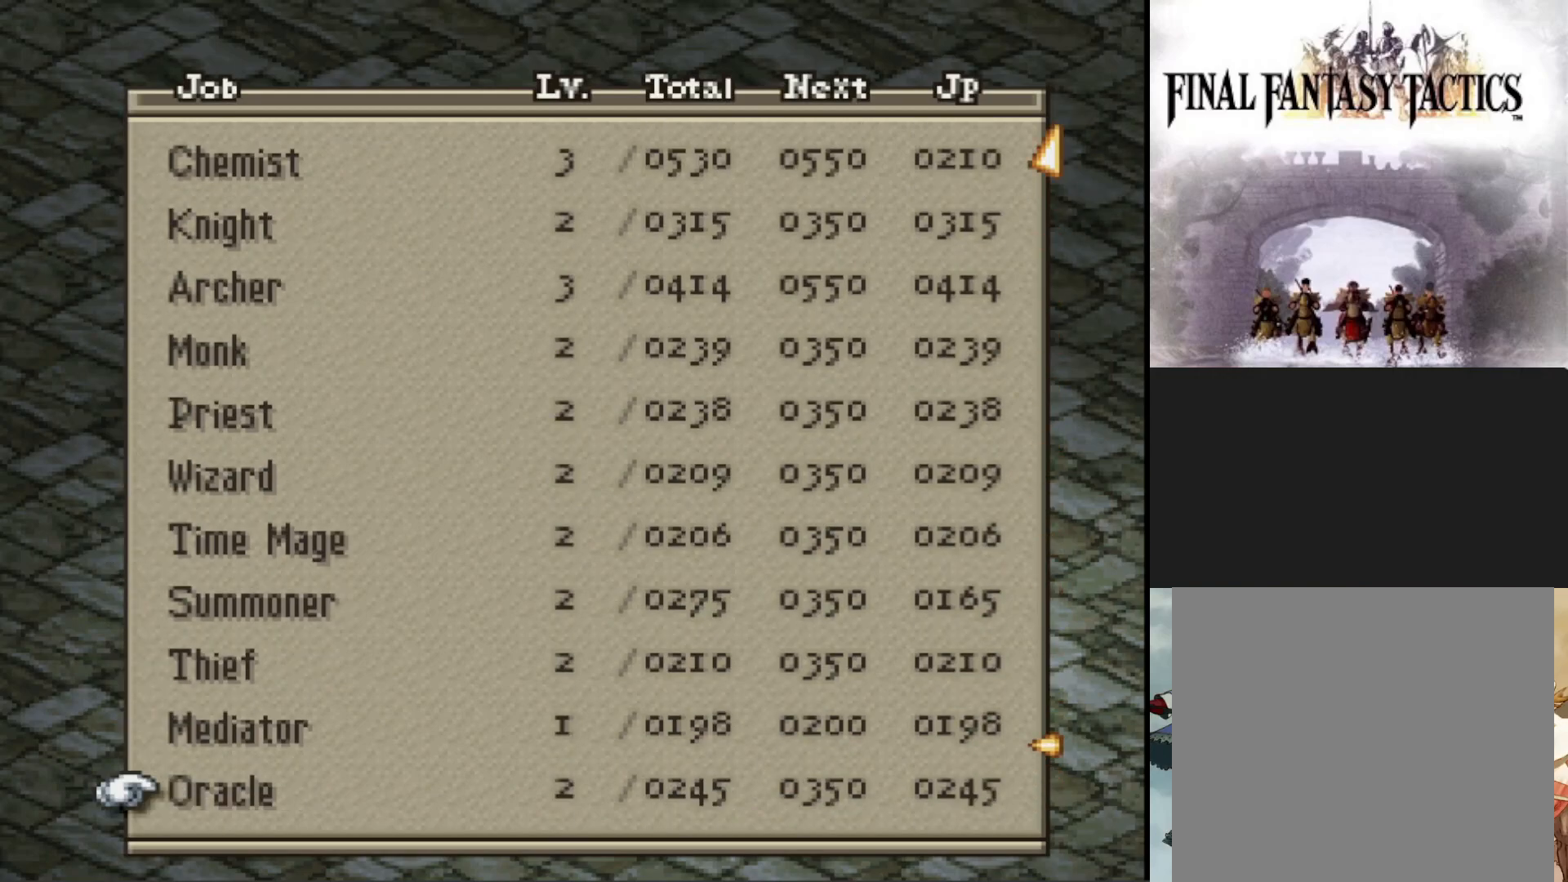
{"buttons": [], "events": [[200, "DPAD_DOWN", "up"]]}
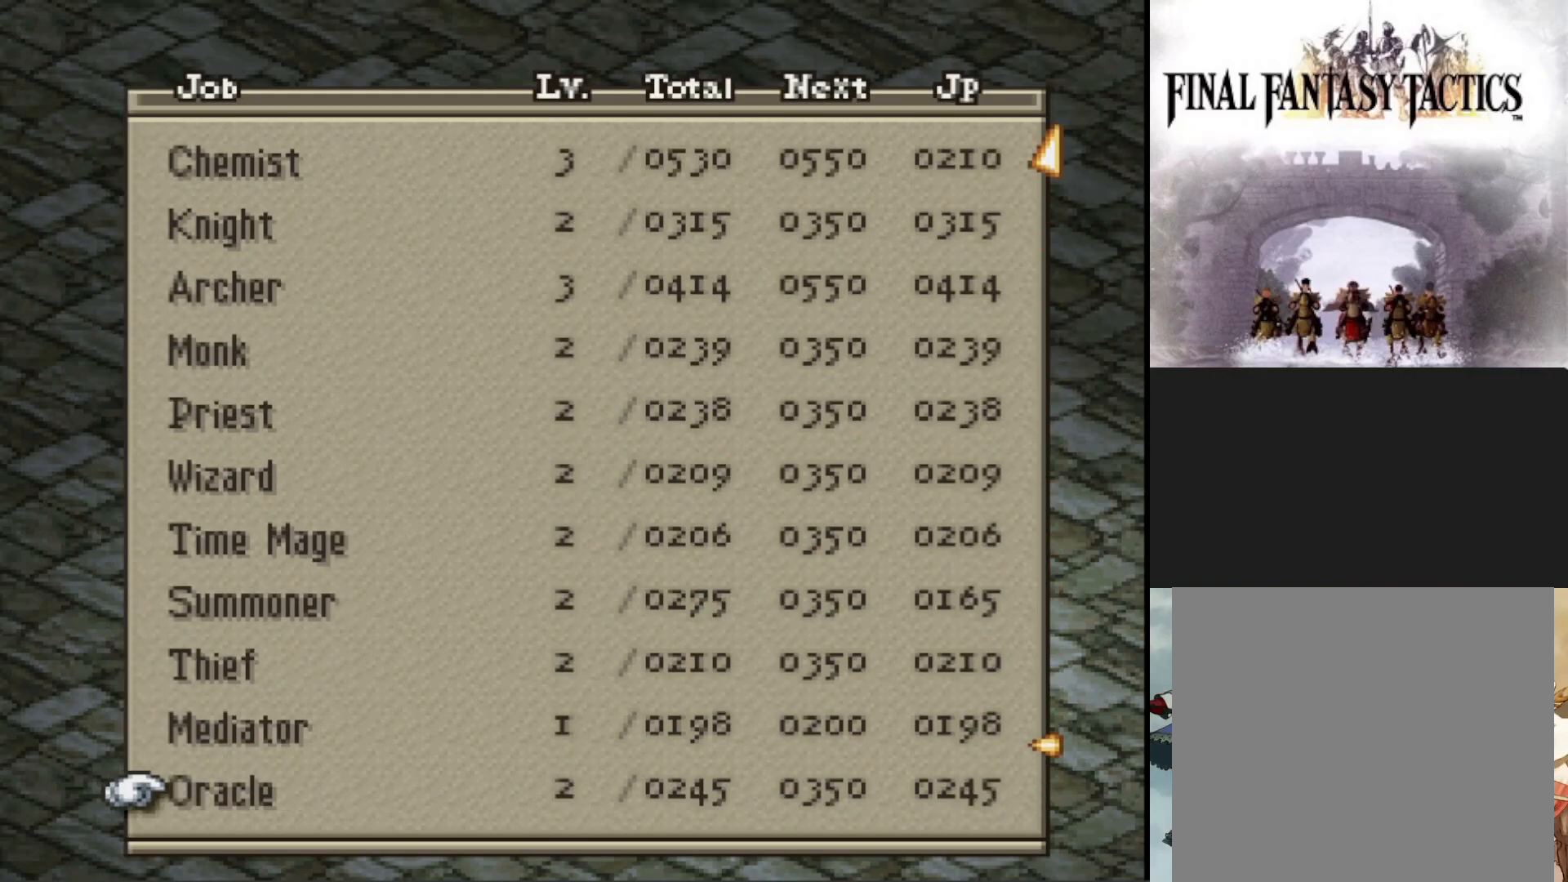
{"buttons": [], "events": []}
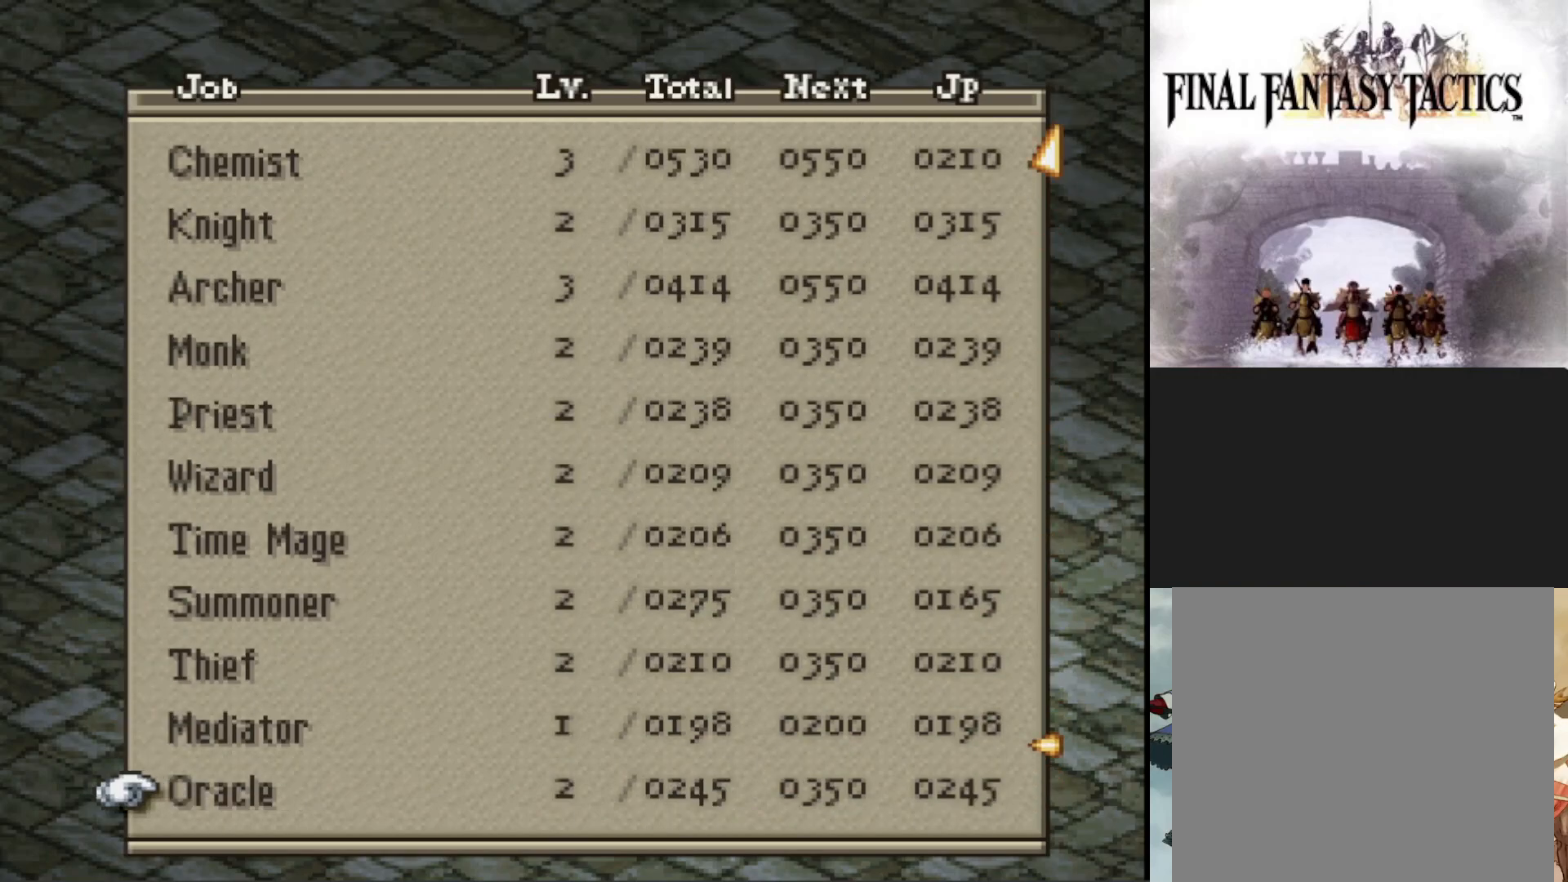
{"buttons": ["CIRCLE"], "events": [[434, "CIRCLE", "down"]]}
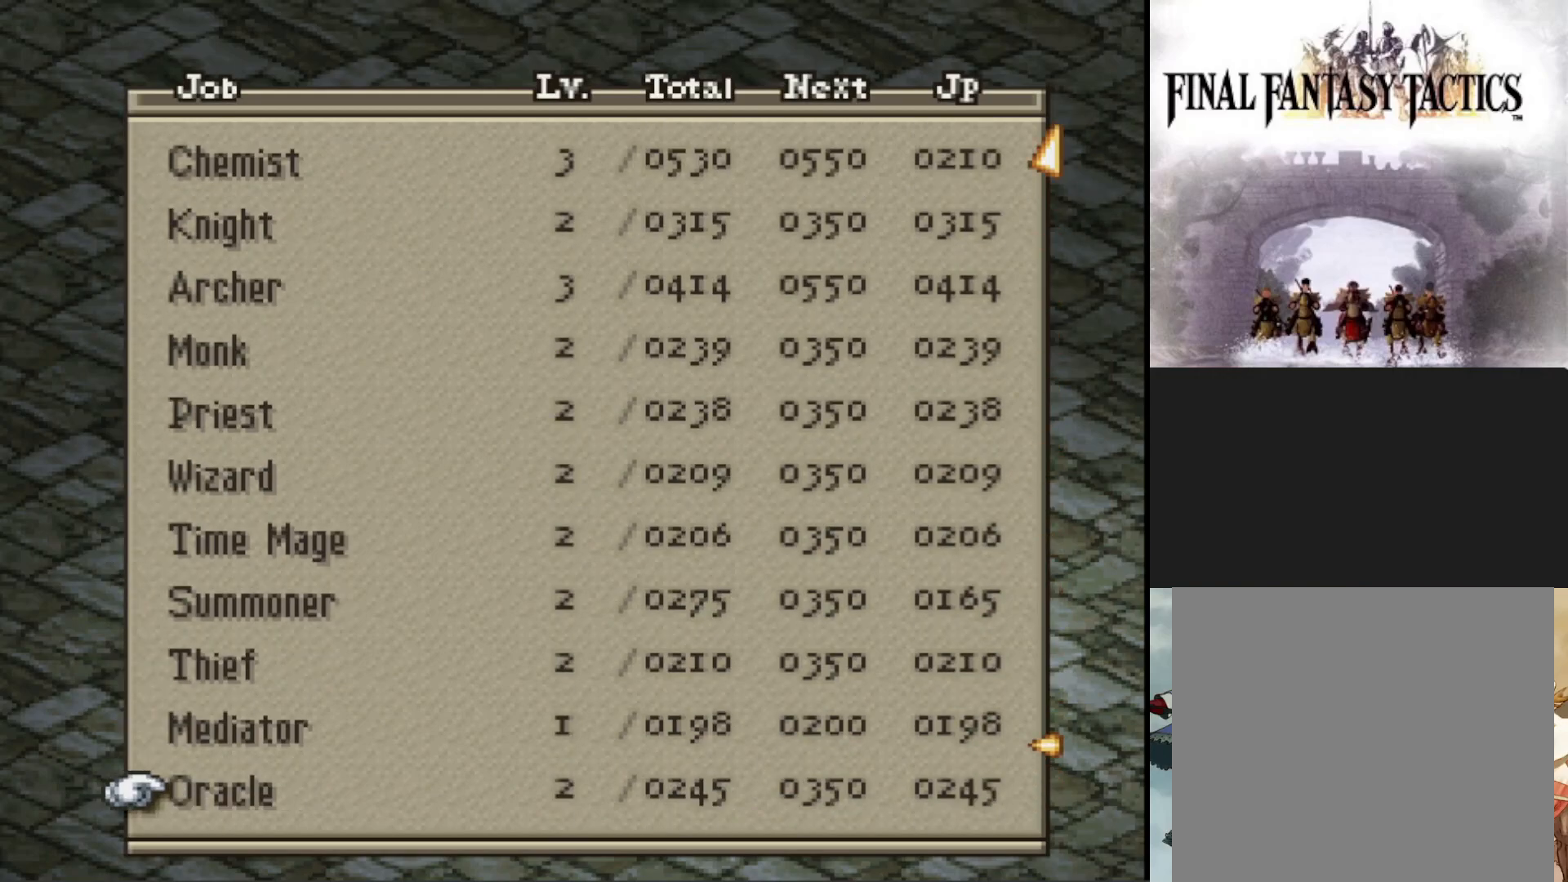
{"buttons": [], "events": [[50, "CIRCLE", "up"]]}
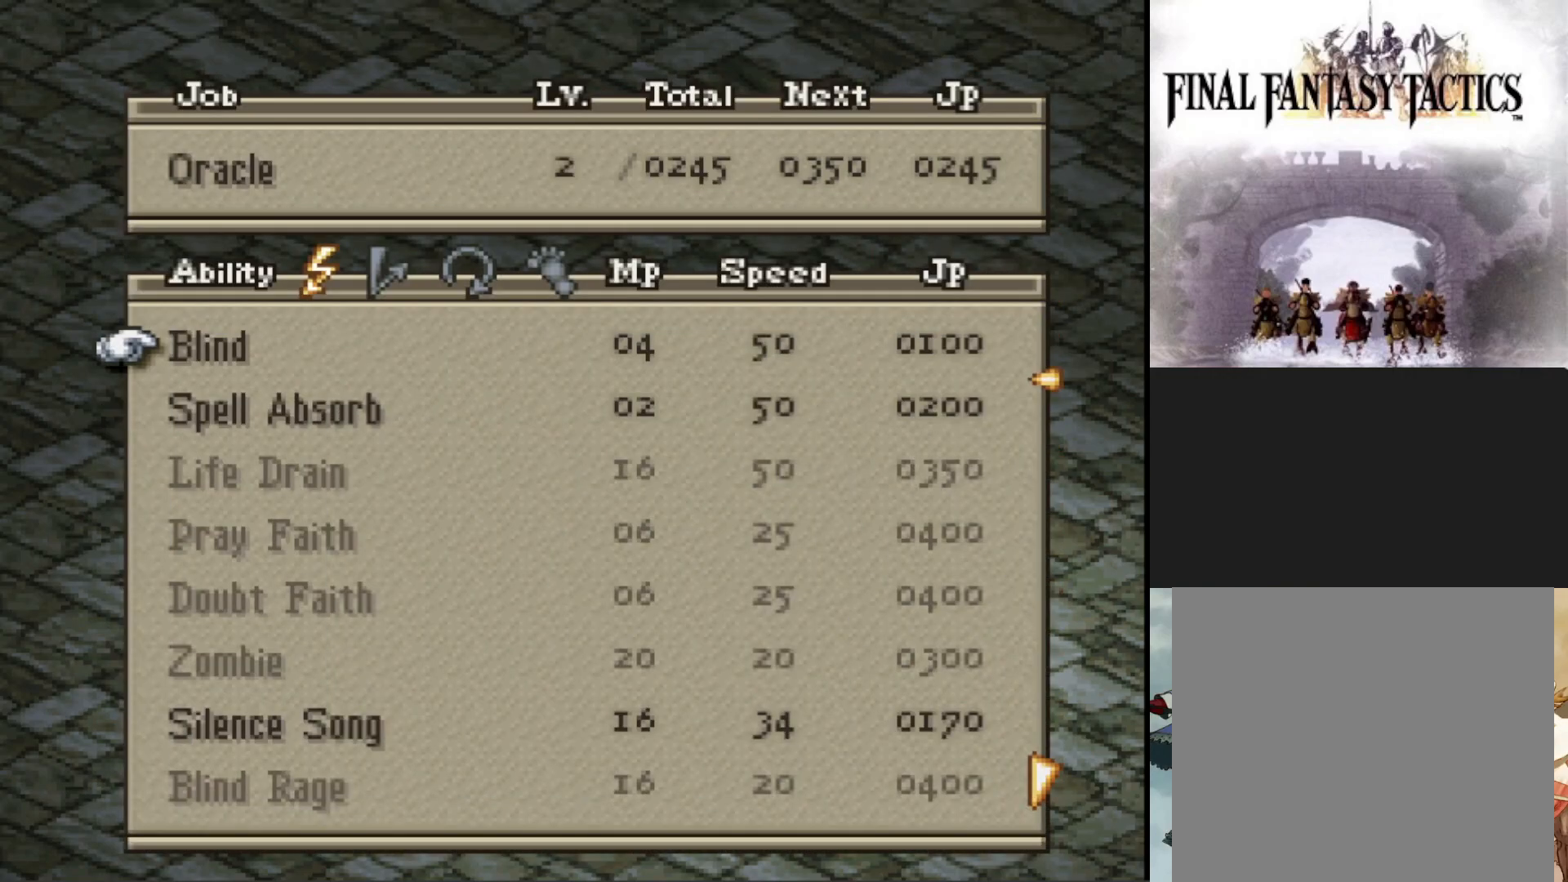
{"buttons": [], "events": [[100, "DPAD_RIGHT", "down"], [234, "DPAD_RIGHT", "up"], [367, "DPAD_RIGHT", "down"], [451, "DPAD_RIGHT", "up"]]}
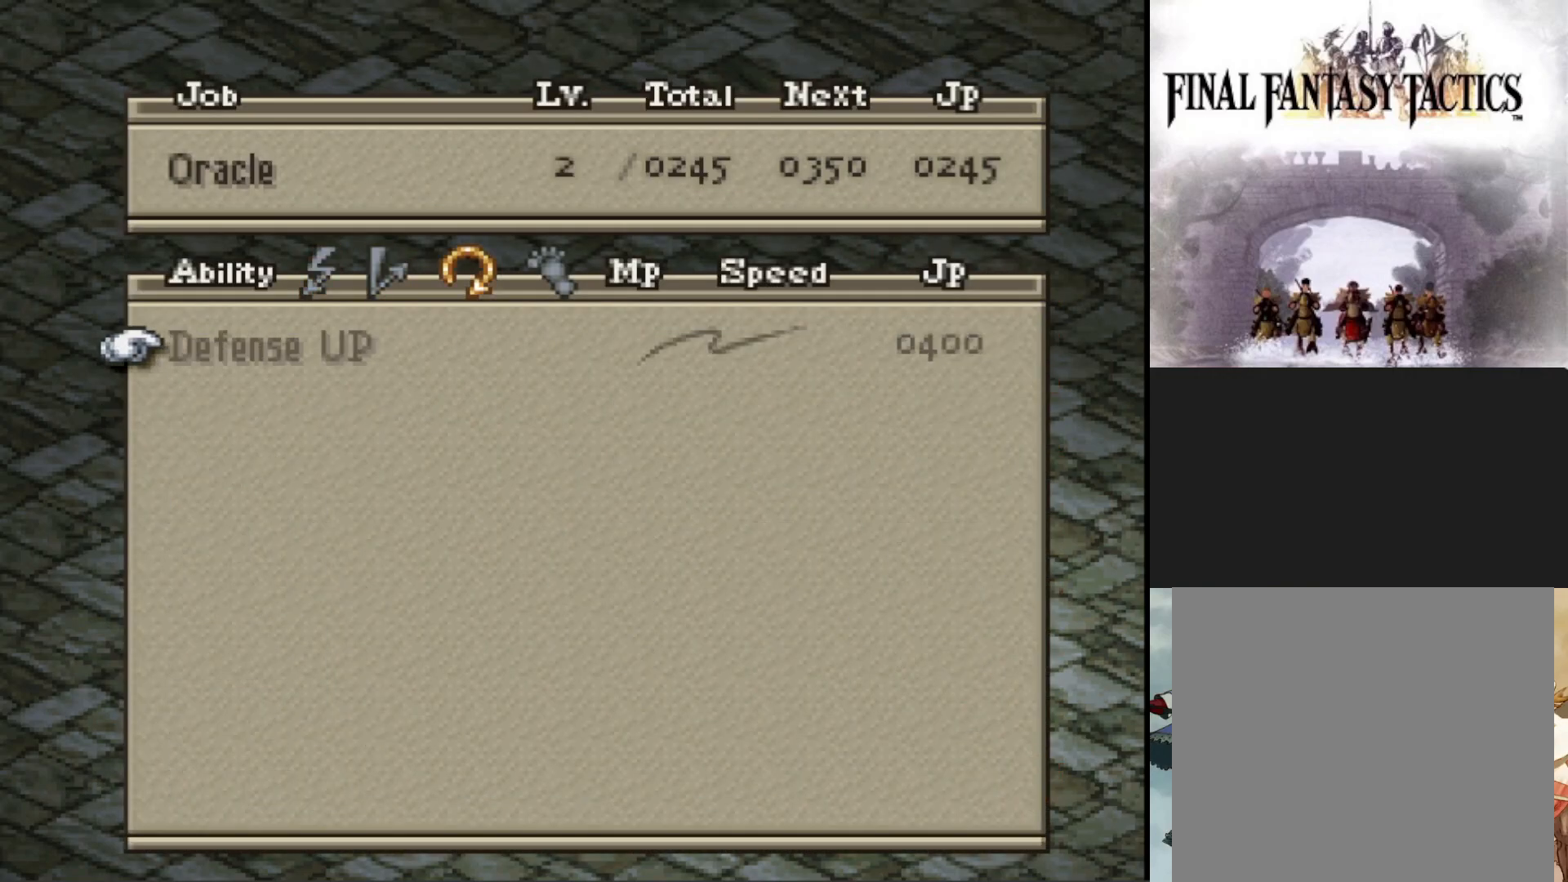
{"buttons": [], "events": [[66, "DPAD_RIGHT", "down"], [150, "DPAD_RIGHT", "up"]]}
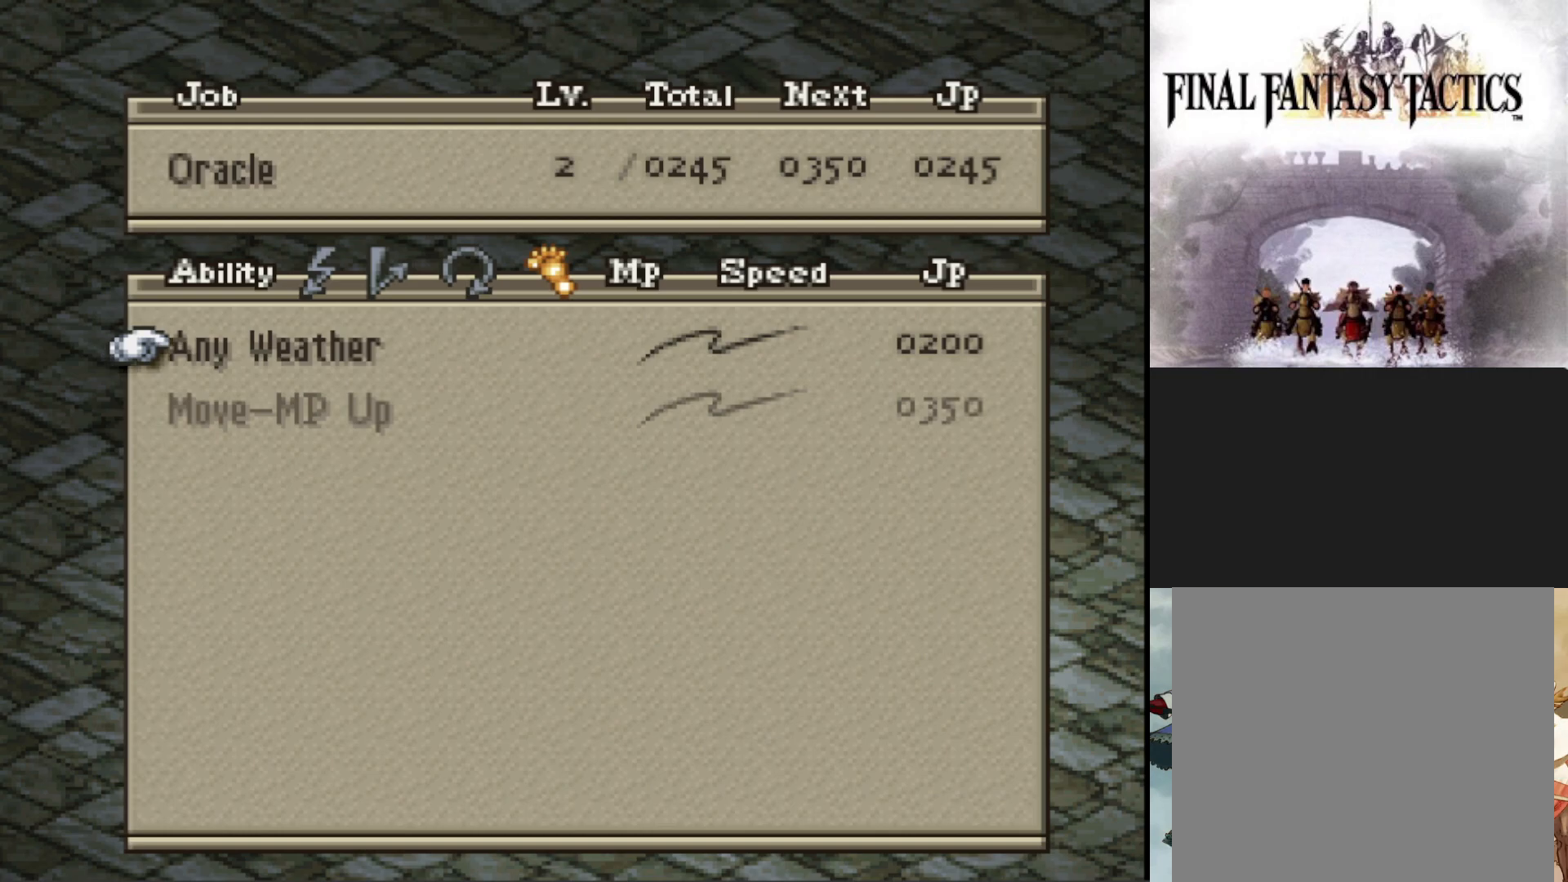
{"buttons": [], "events": []}
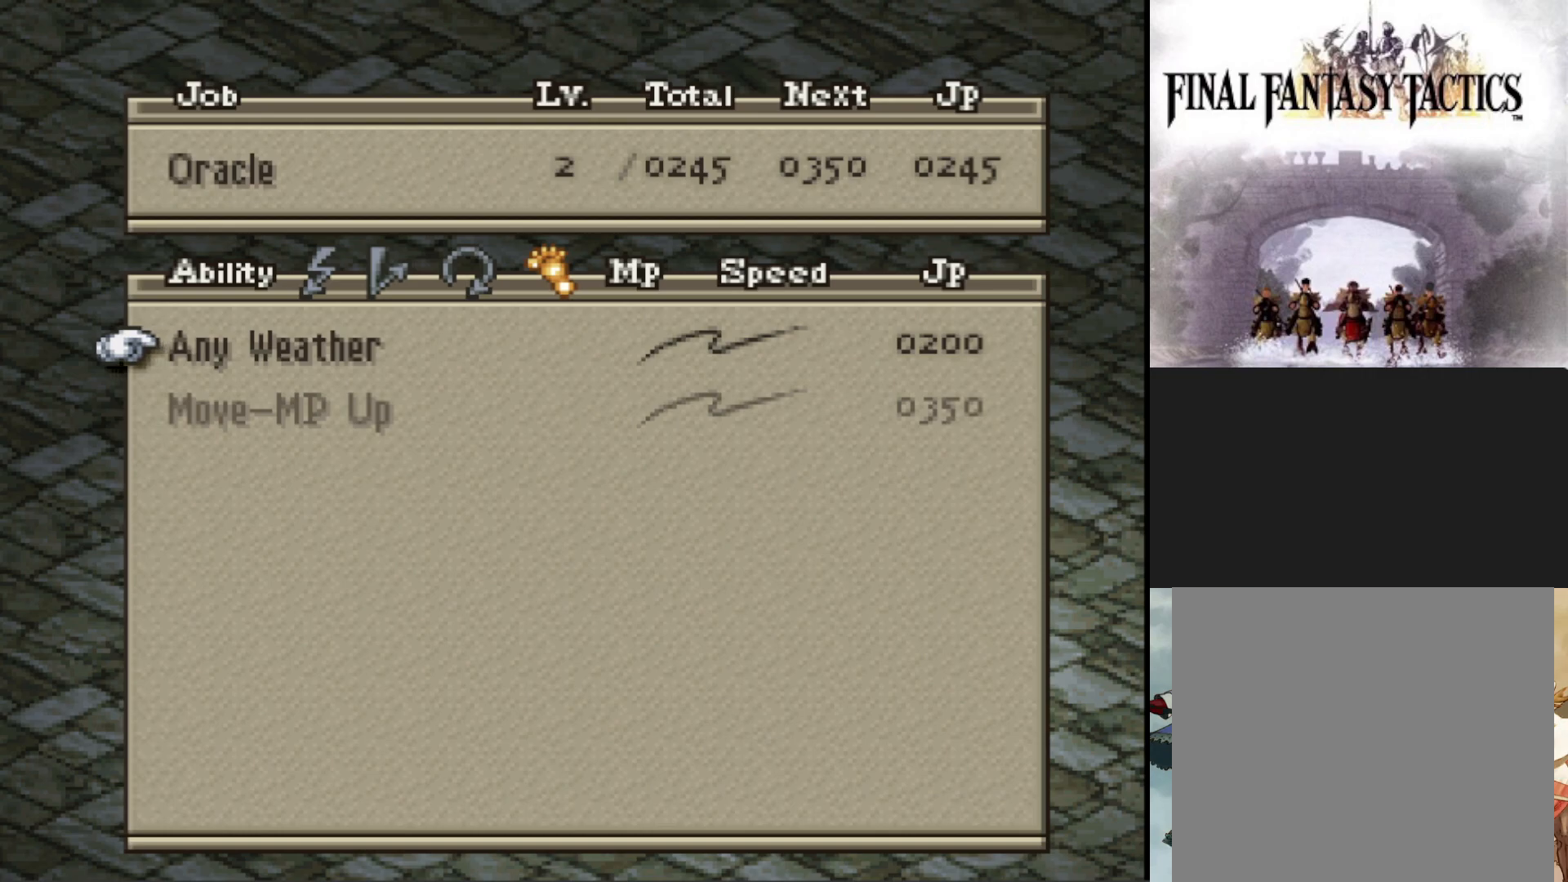
{"buttons": [], "events": [[100, "DPAD_DOWN", "down"], [233, "DPAD_DOWN", "up"]]}
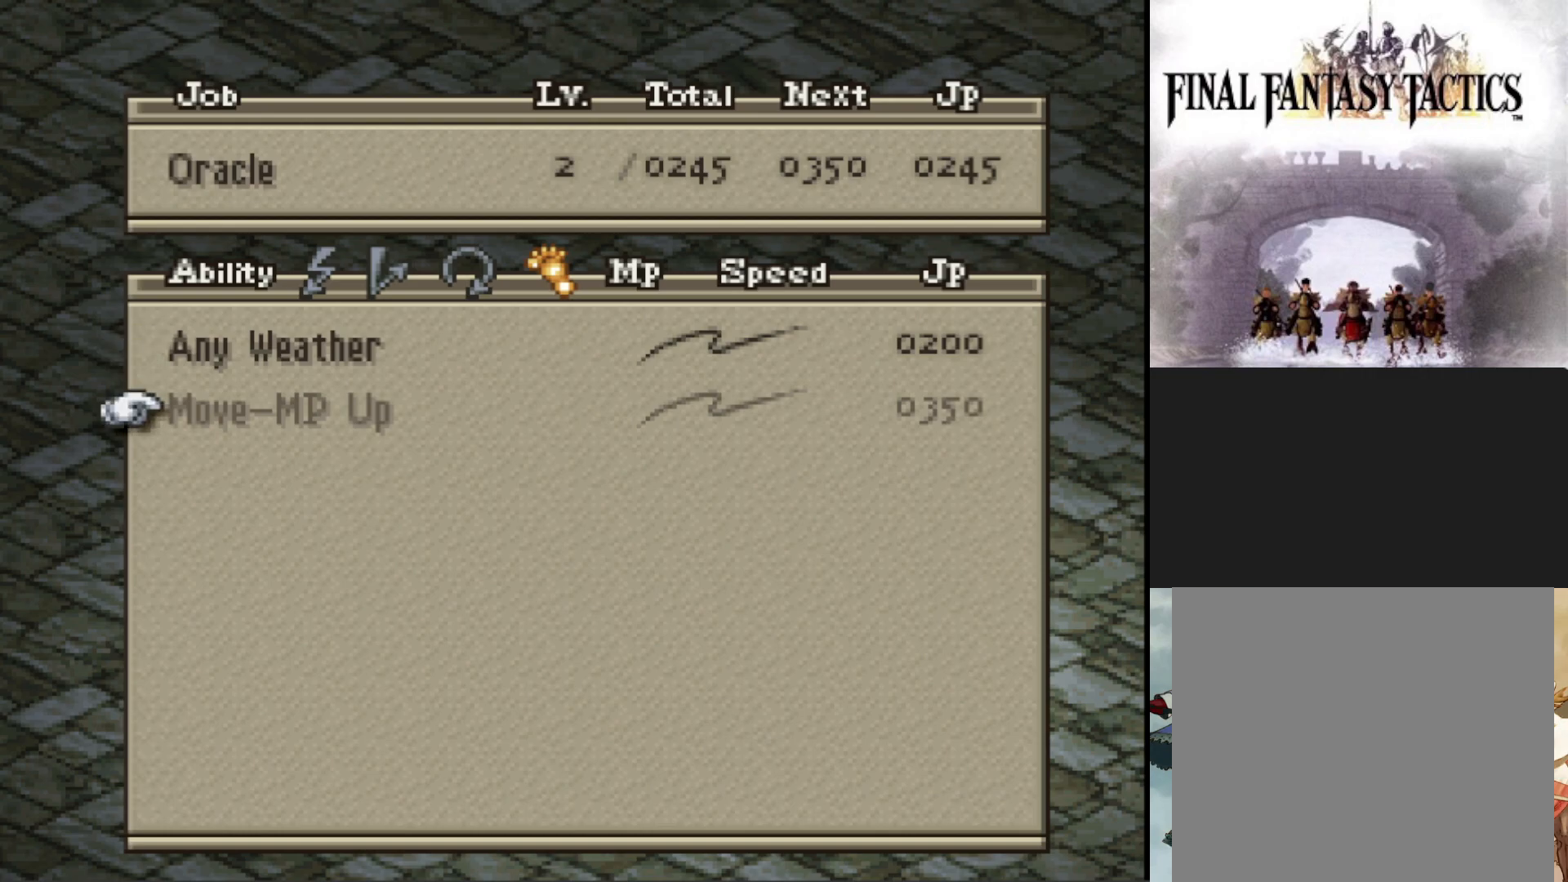
{"buttons": [], "events": []}
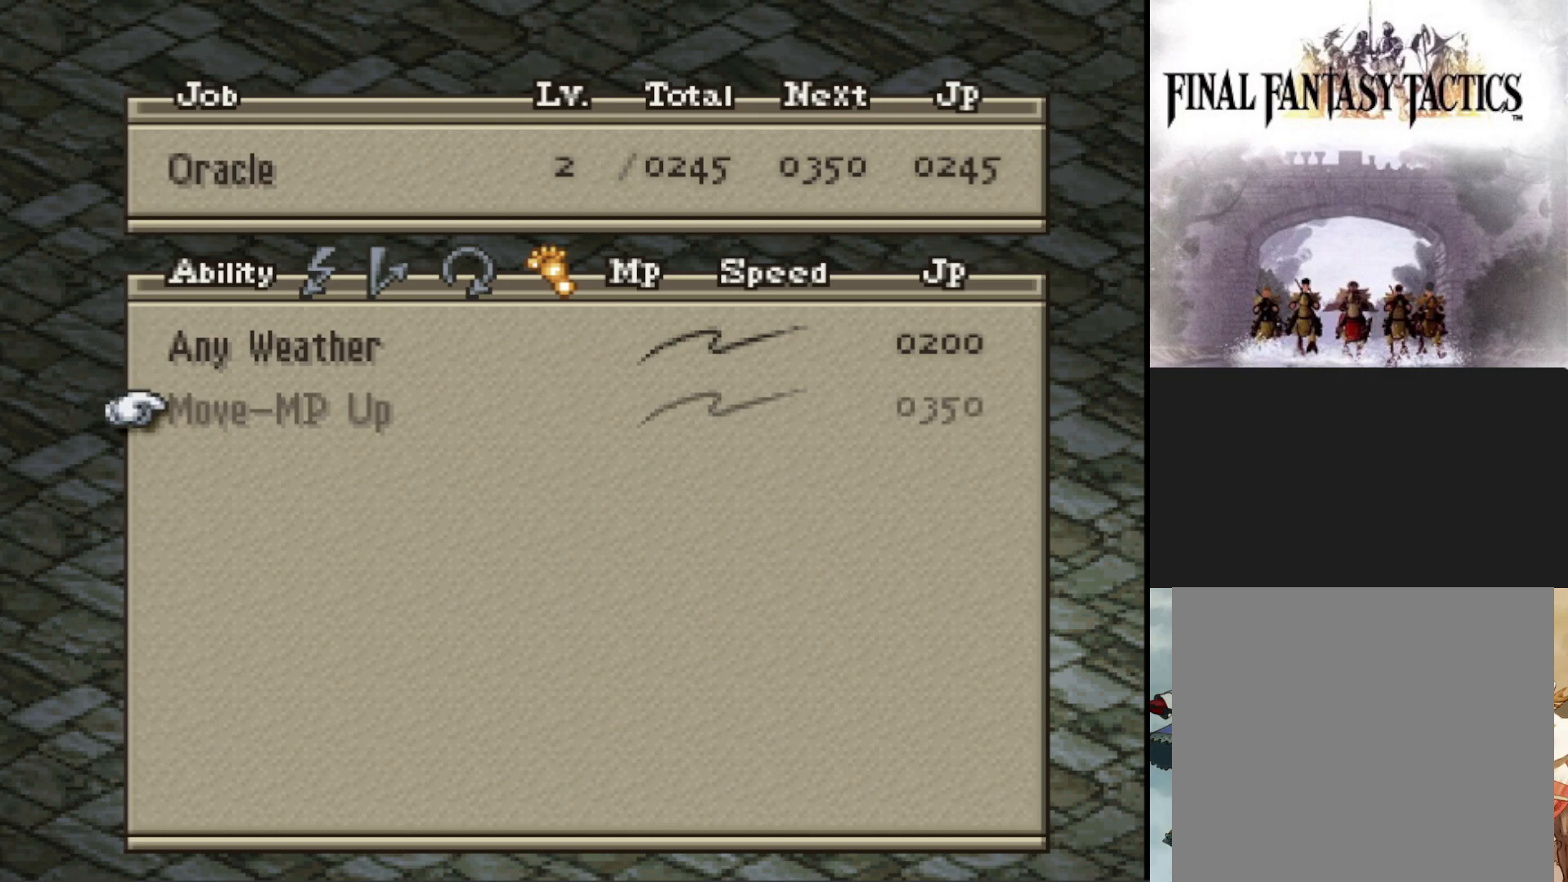
{"buttons": ["CROSS"], "events": [[467, "CROSS", "down"]]}
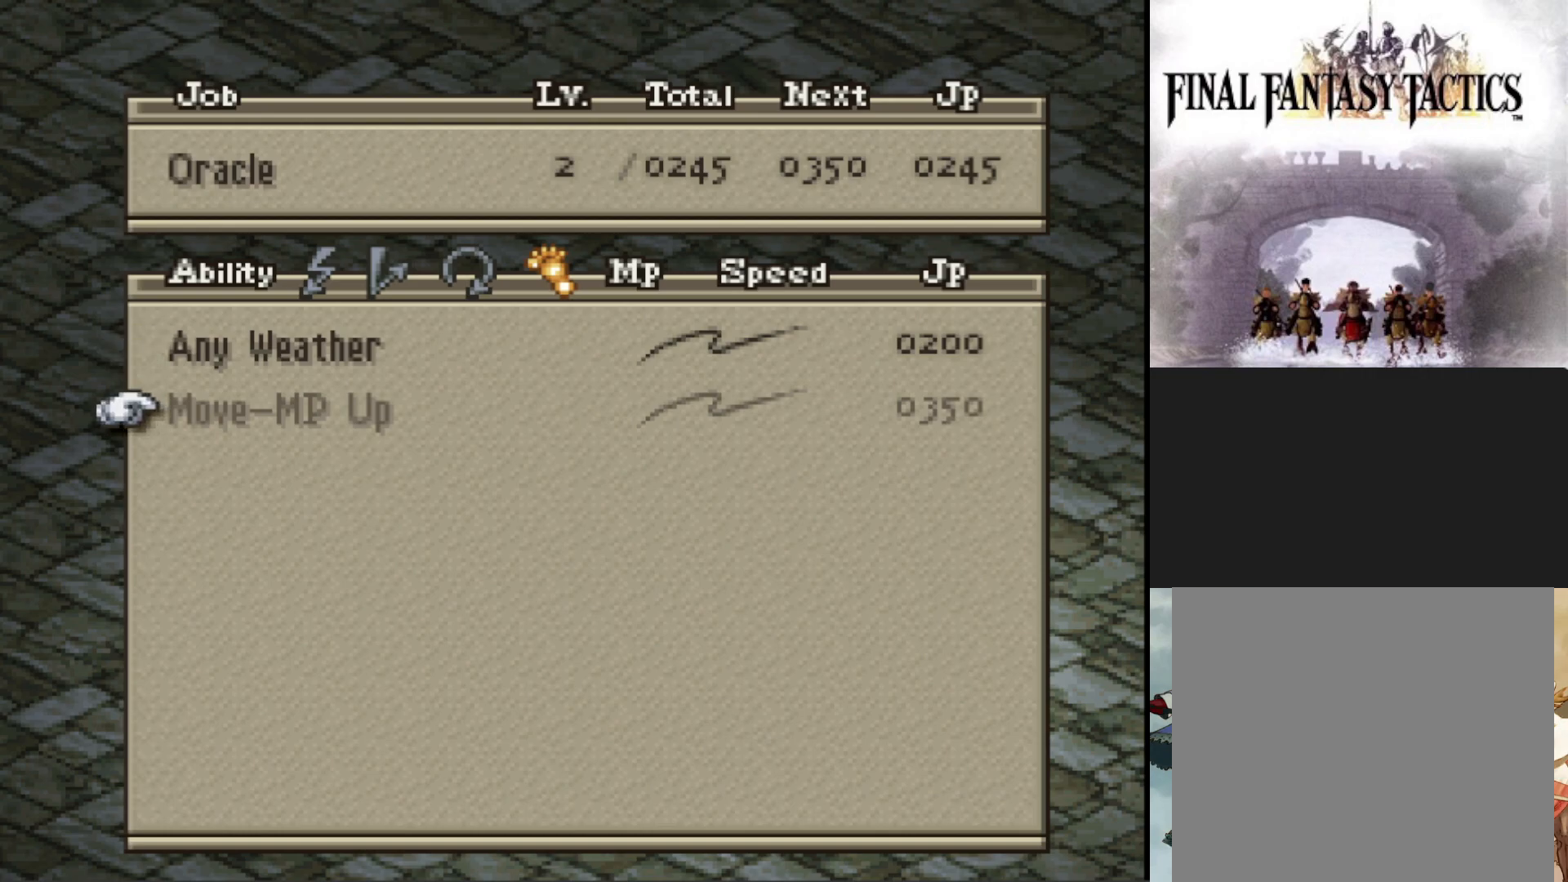
{"buttons": ["CROSS"], "events": [[100, "CROSS", "up"], [417, "CROSS", "down"]]}
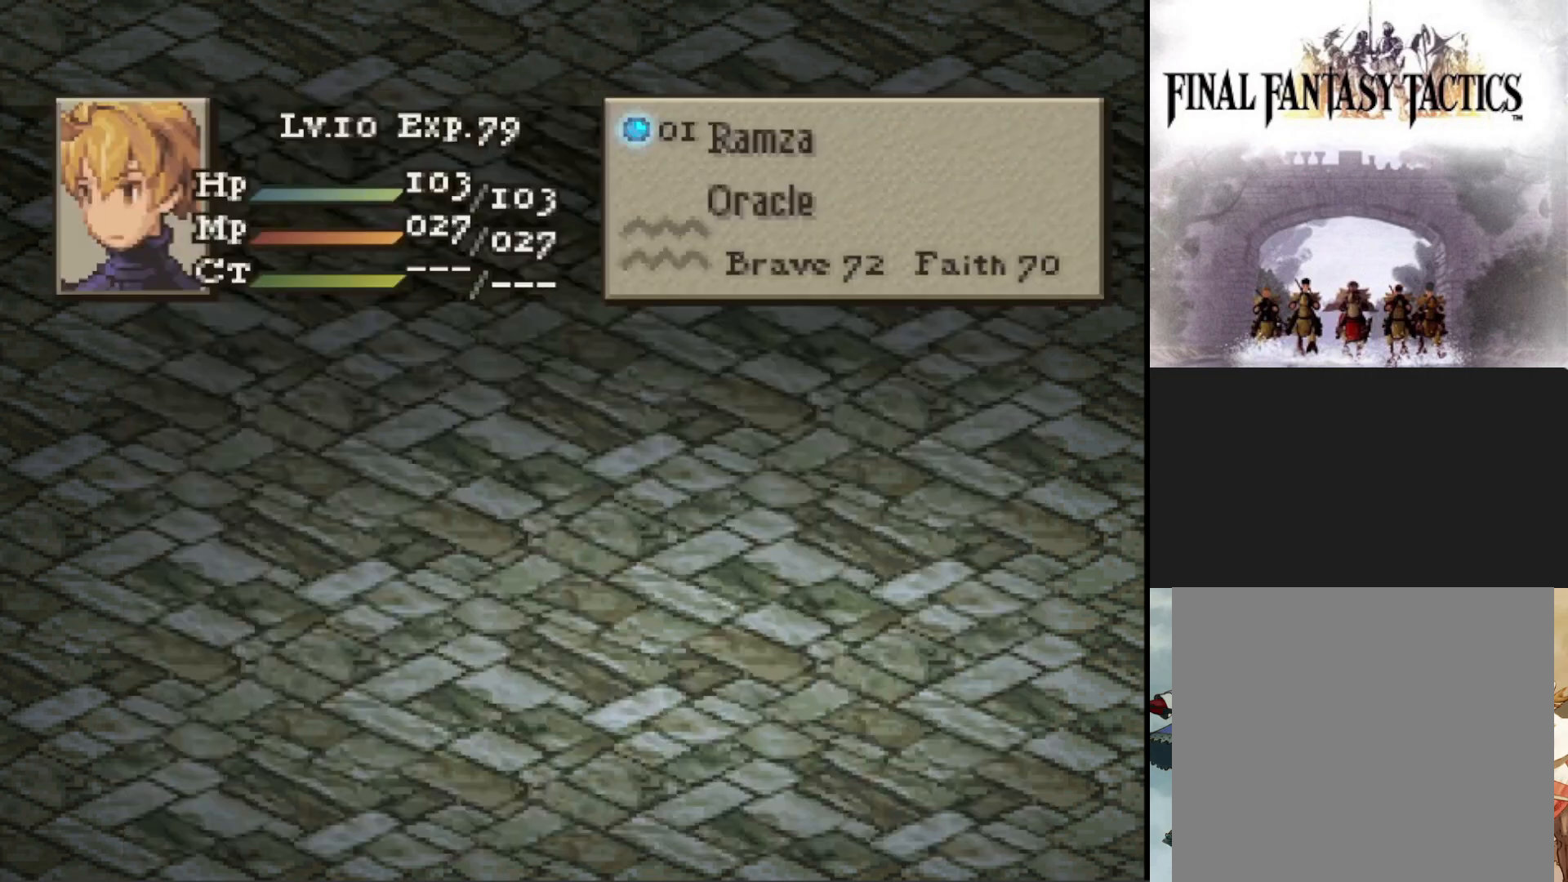
{"buttons": [], "events": [[83, "CROSS", "up"], [417, "CROSS", "down"], [500, "CROSS", "up"]]}
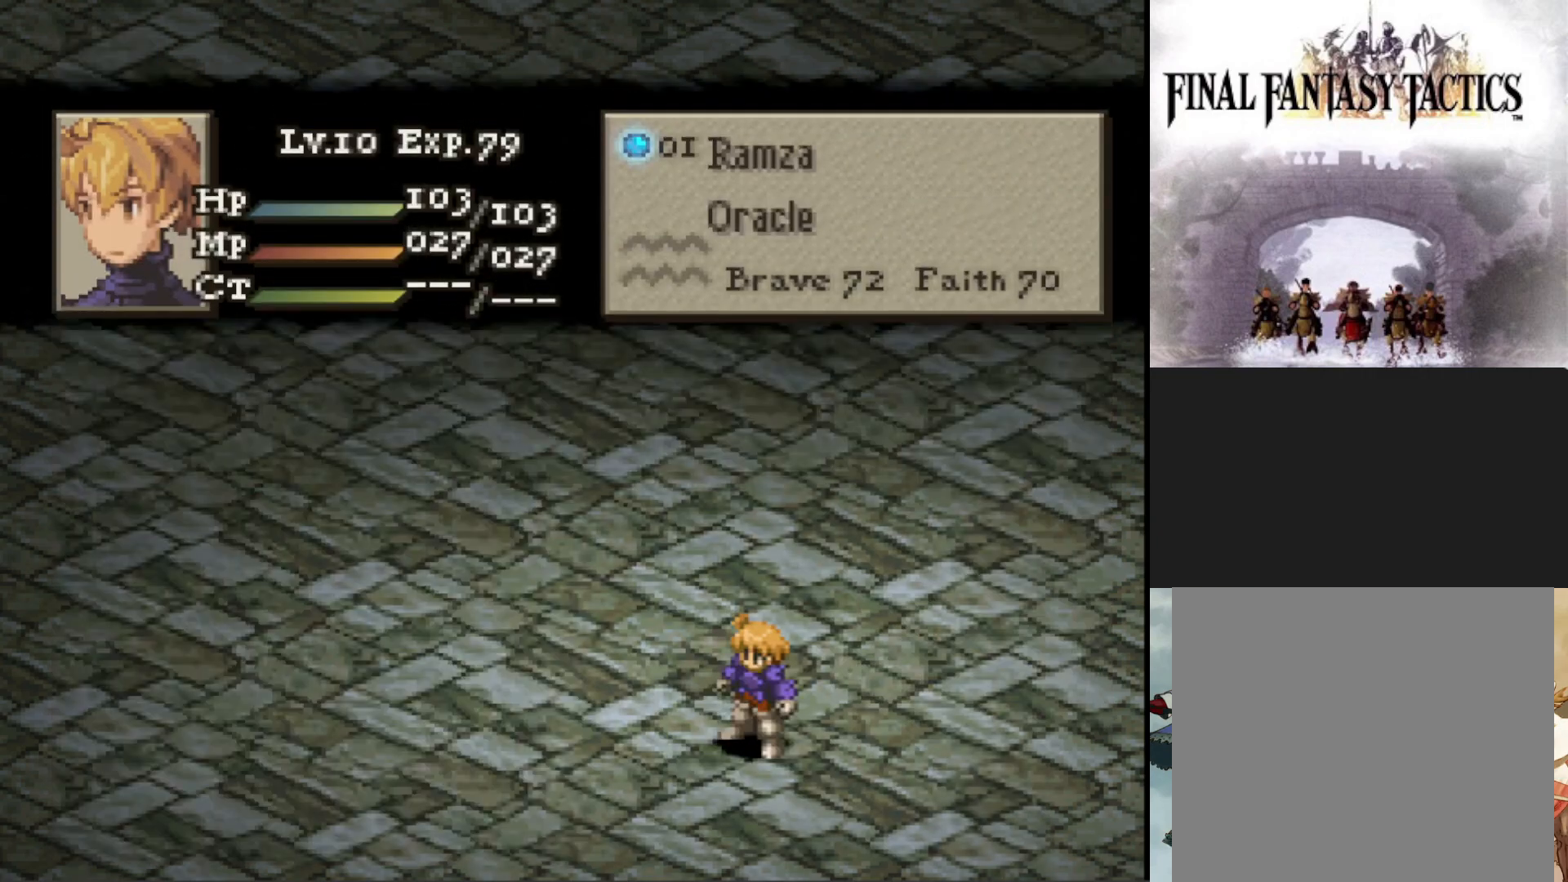
{"buttons": [], "events": []}
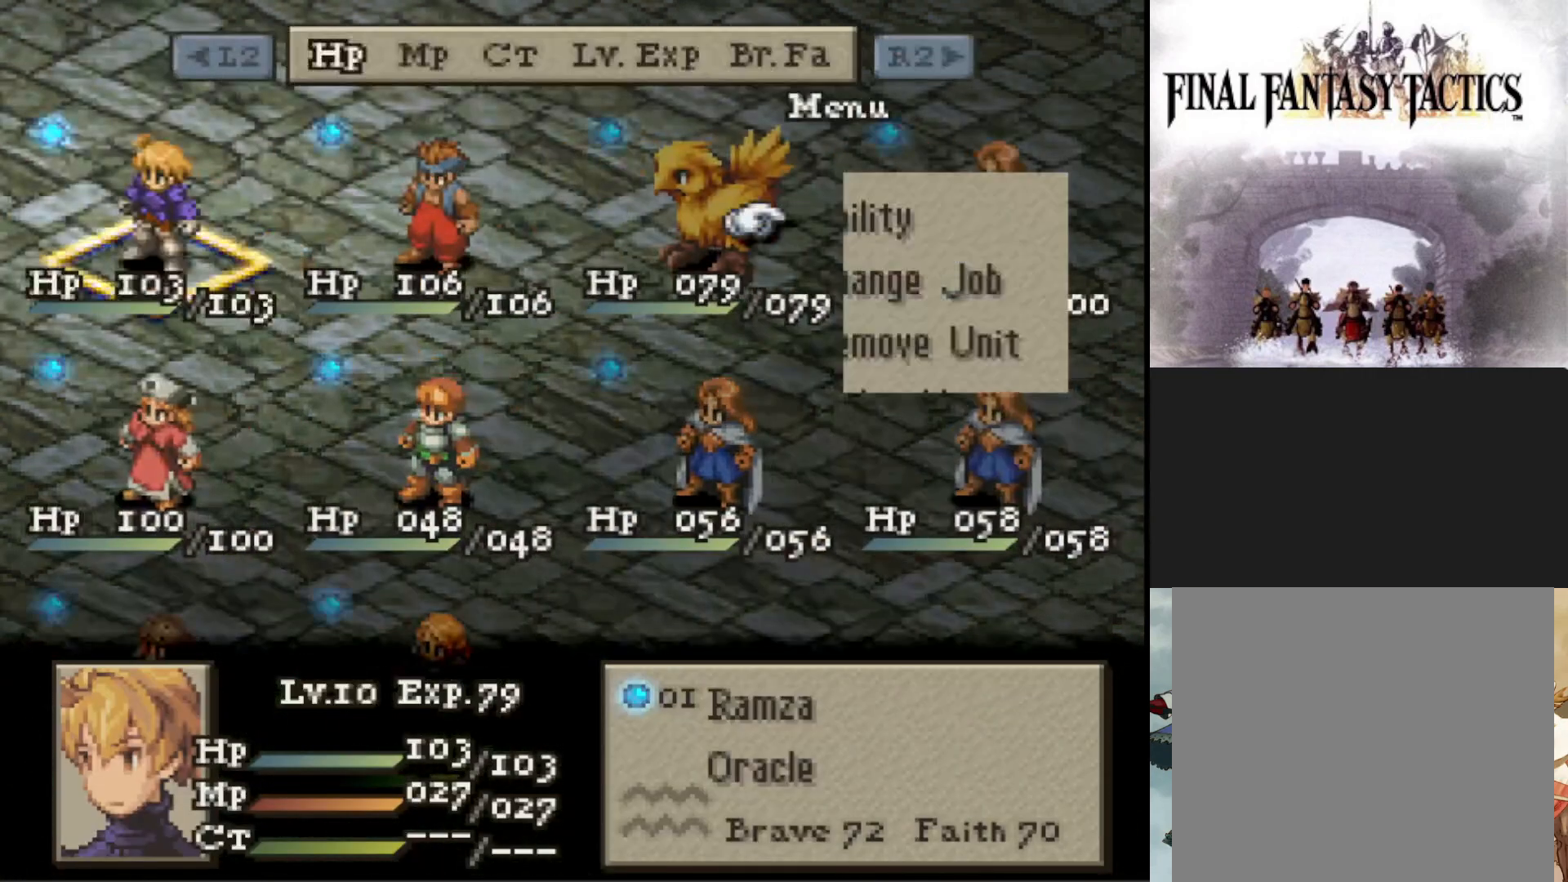
{"buttons": [], "events": []}
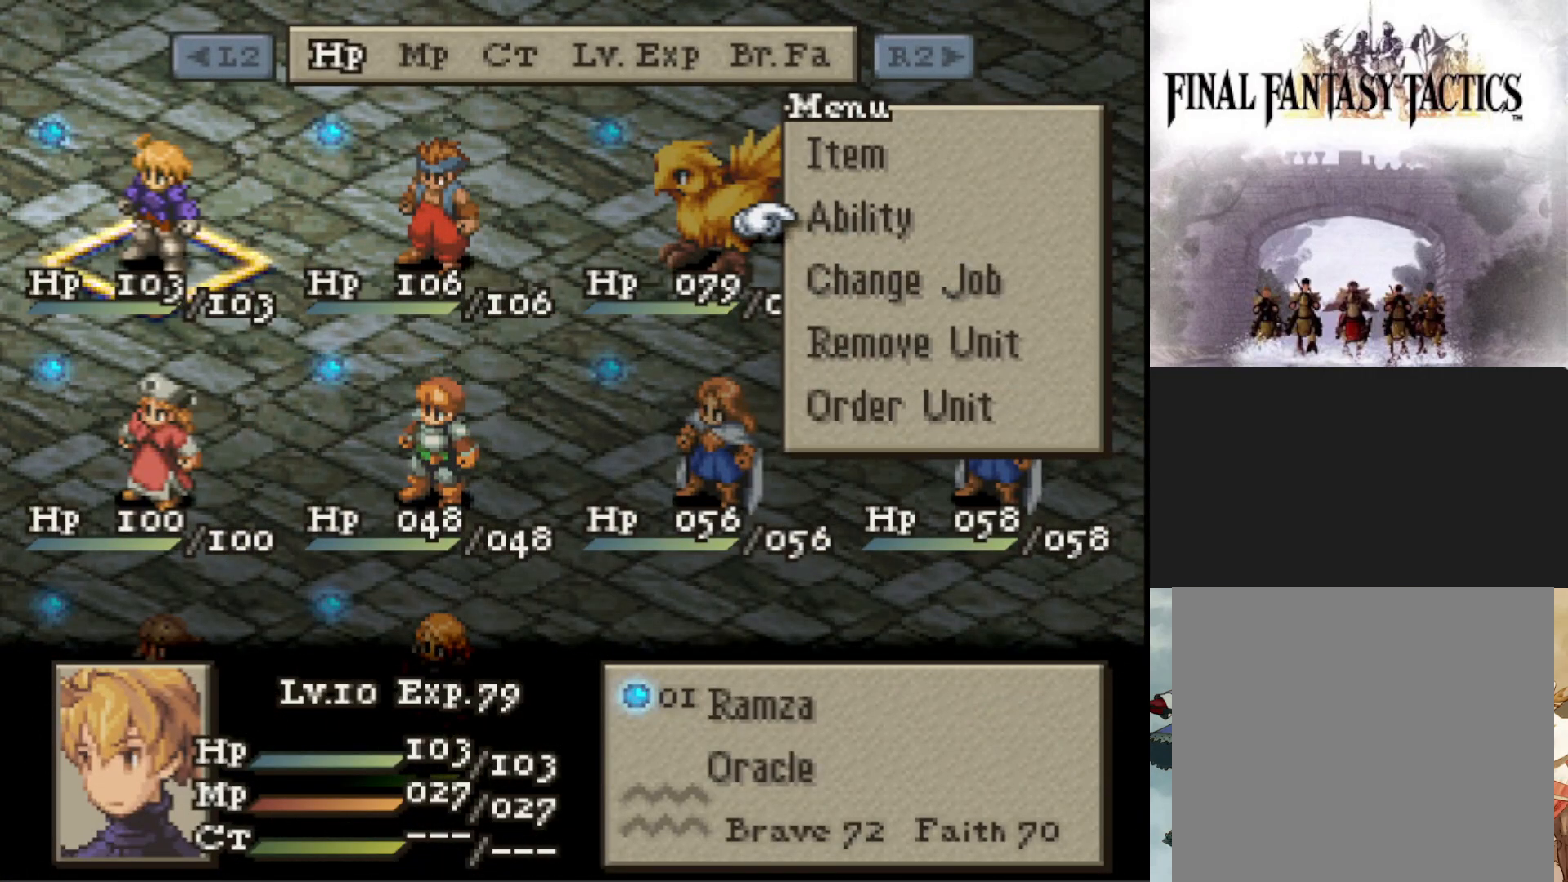
{"buttons": ["TRIANGLE"], "events": [[67, "CROSS", "down"], [184, "CROSS", "up"], [217, "DPAD_RIGHT", "down"], [367, "DPAD_RIGHT", "up"], [417, "TRIANGLE", "down"]]}
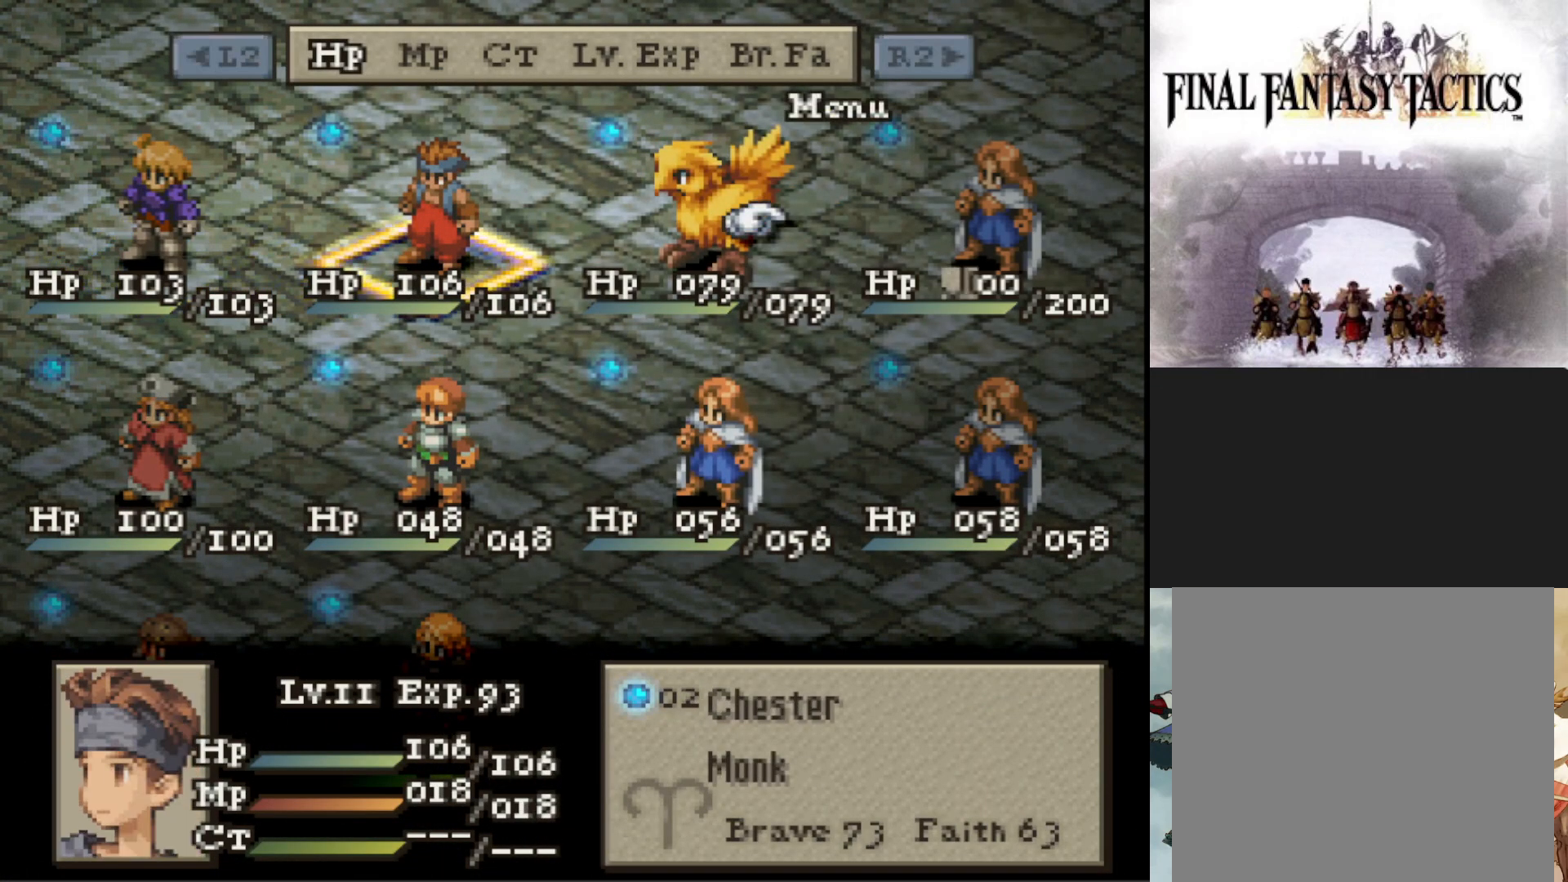
{"buttons": ["CIRCLE"], "events": [[33, "TRIANGLE", "up"], [417, "CIRCLE", "down"]]}
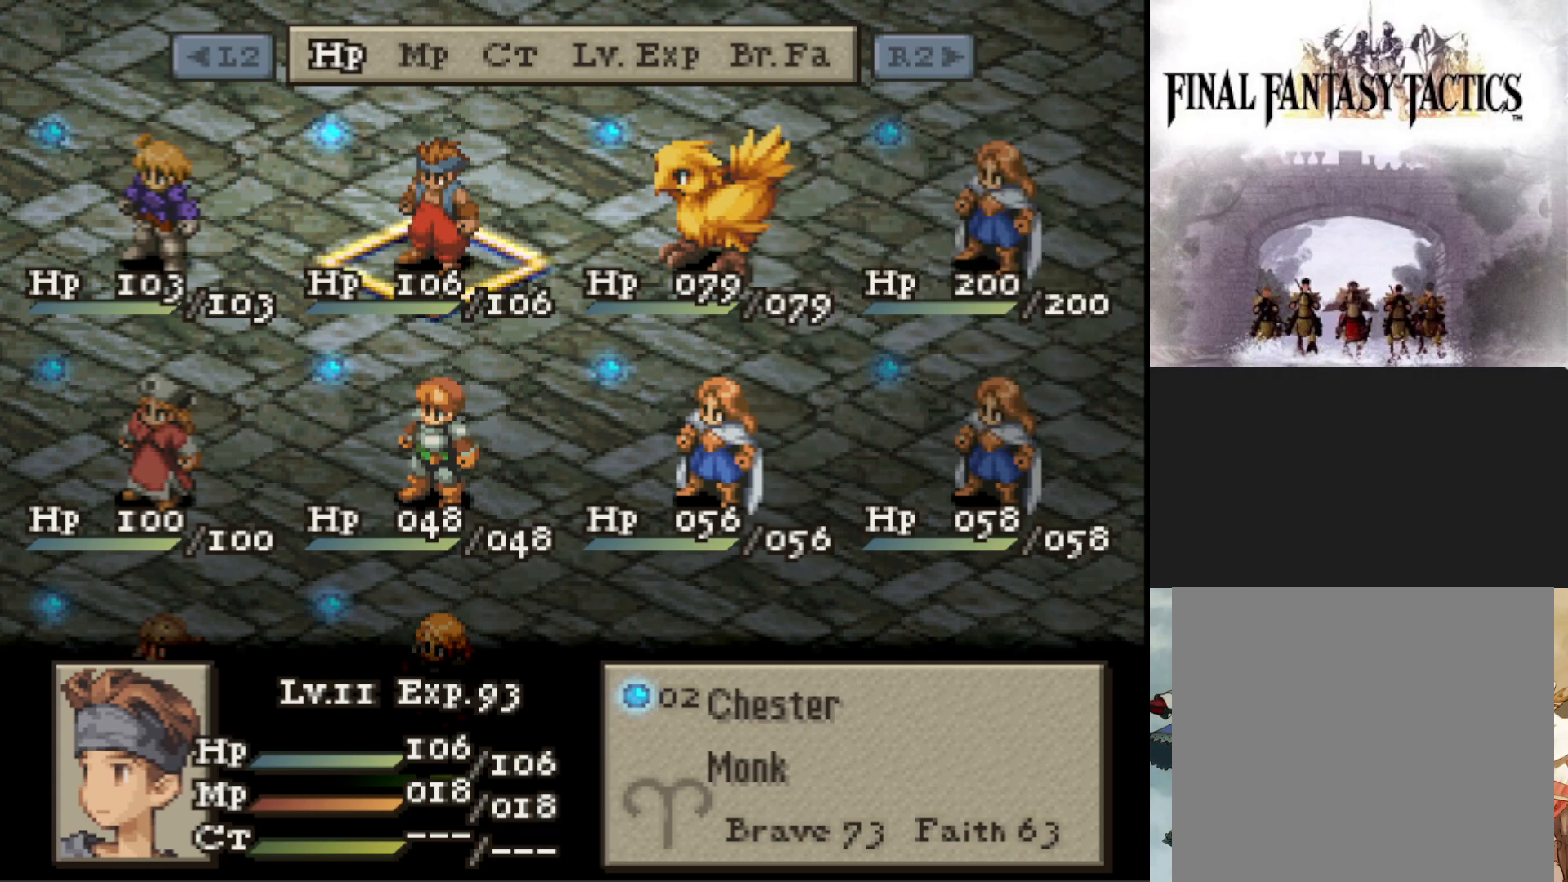
{"buttons": [], "events": [[17, "CIRCLE", "up"]]}
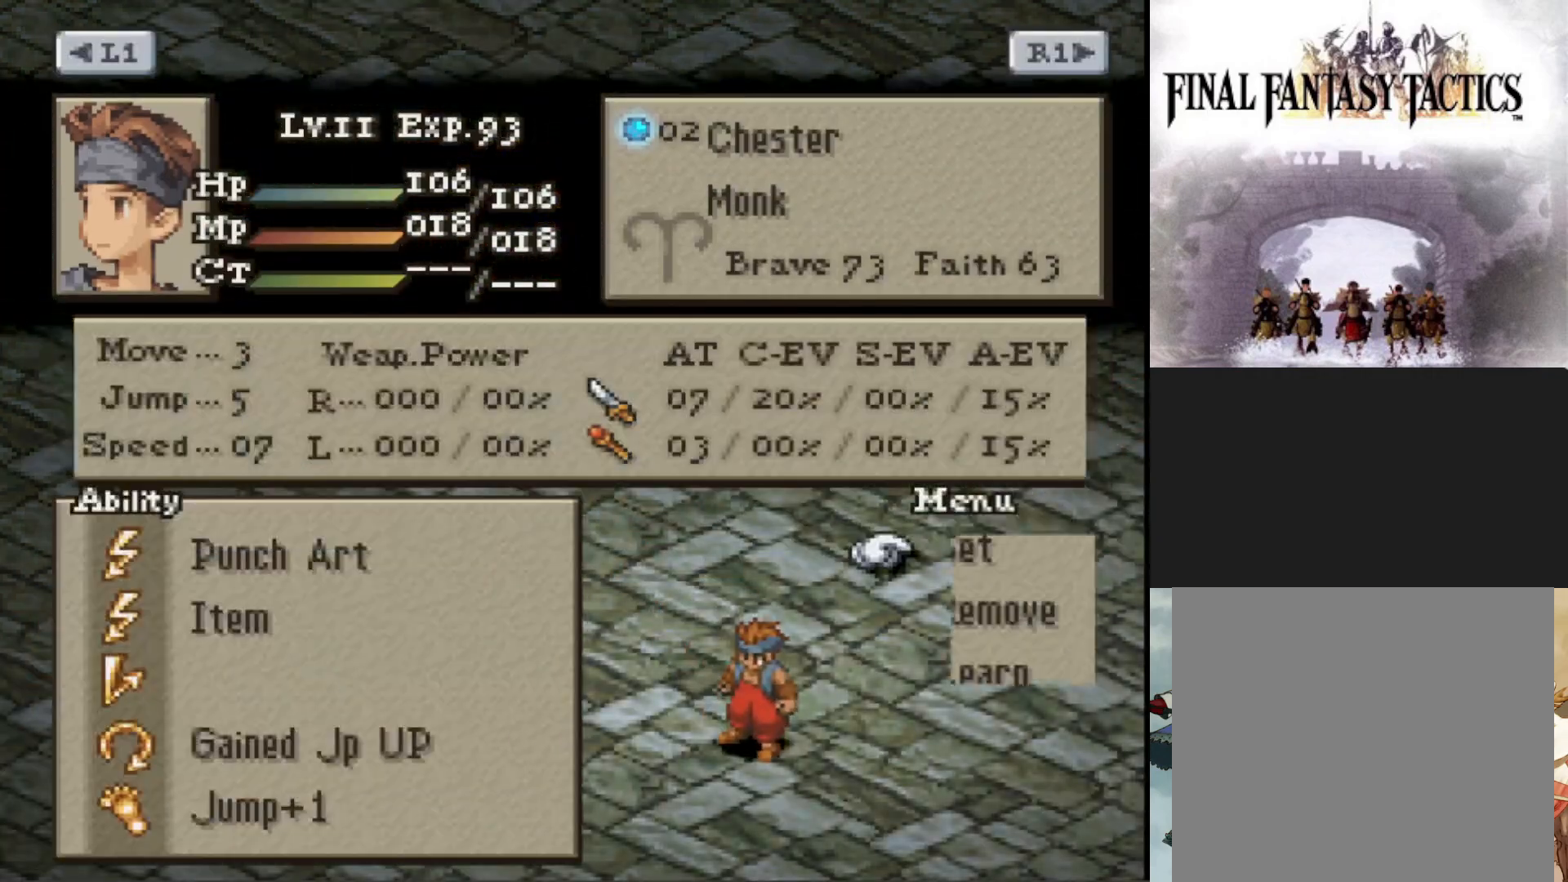
{"buttons": [], "events": [[117, "DPAD_UP", "down"], [200, "DPAD_UP", "up"], [233, "CIRCLE", "down"], [334, "CIRCLE", "up"]]}